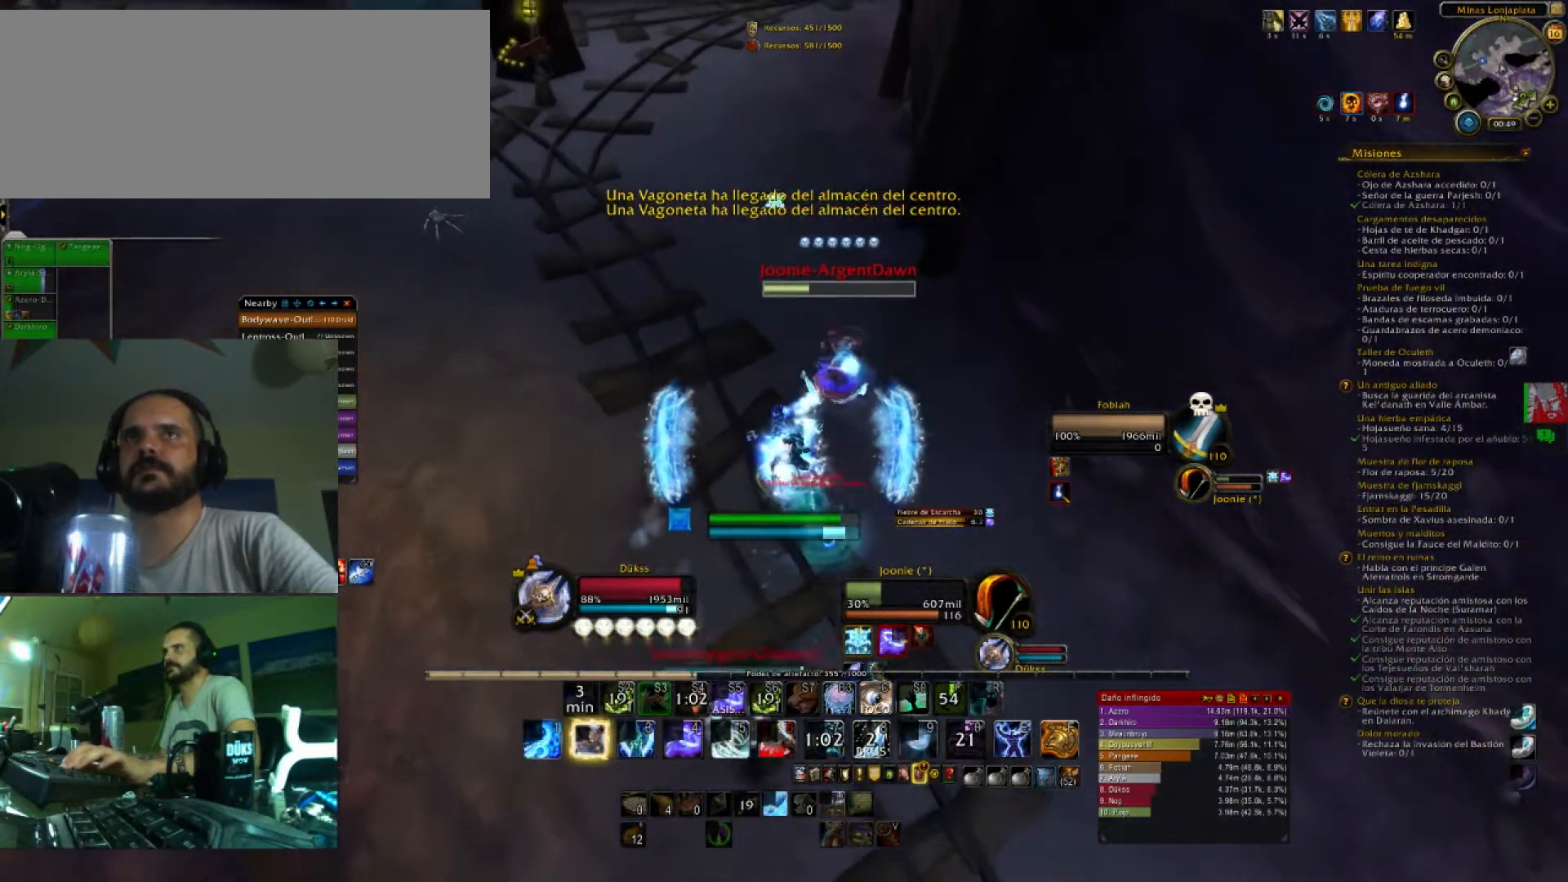
Gameplay with keyboard; each line is a JSON object with the keys held at the frame after it. "events" lists presses ("down") and releases ("up") of ".", "/", "0", "1", "2", "3", "4", "5", "6", "7", "8", "9", "a", "alt_l", "alt_r", "b", "backslash", "backspace", "c", "caps_lock", "comma", "ctrl_l", "ctrl_r", "d", "e", "equals", "f", "g", "h", "i", "j", "k", "l", "lbracket", "m", "minus", "n", "o", "p", "q", "quote", "r", "rbracket", "return", "s", "semicolon", "shift_l", "shift_r", "space", "super", "t", "tab", "tilde", "u", "v", "w", "x", "y" and "z" between this image and that frame as [ms after this image, input, new state], when the widget could be followed in between. No other keys are recorded. Mouse input is not recorded.
{"keys": ["3", "w"], "events": [[133, "3", "down"], [234, "d", "down"], [267, "3", "up"], [367, "3", "down"], [434, "d", "up"], [467, "3", "up"], [500, "3", "down"]]}
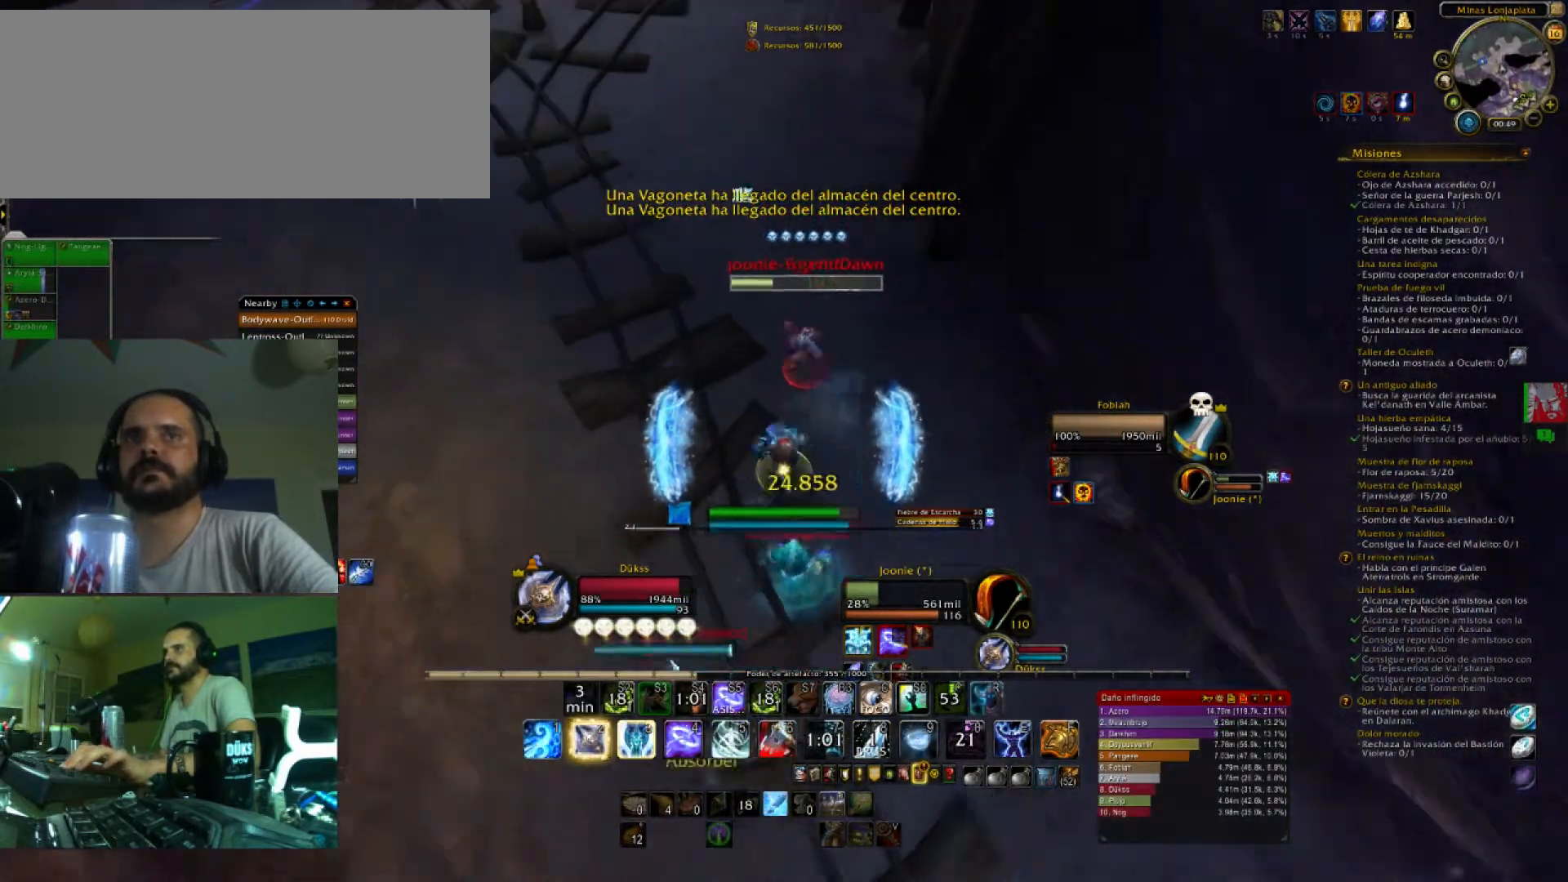
{"keys": ["3", "w"], "events": [[167, "3", "up"], [201, "3", "down"], [334, "3", "up"], [401, "3", "down"]]}
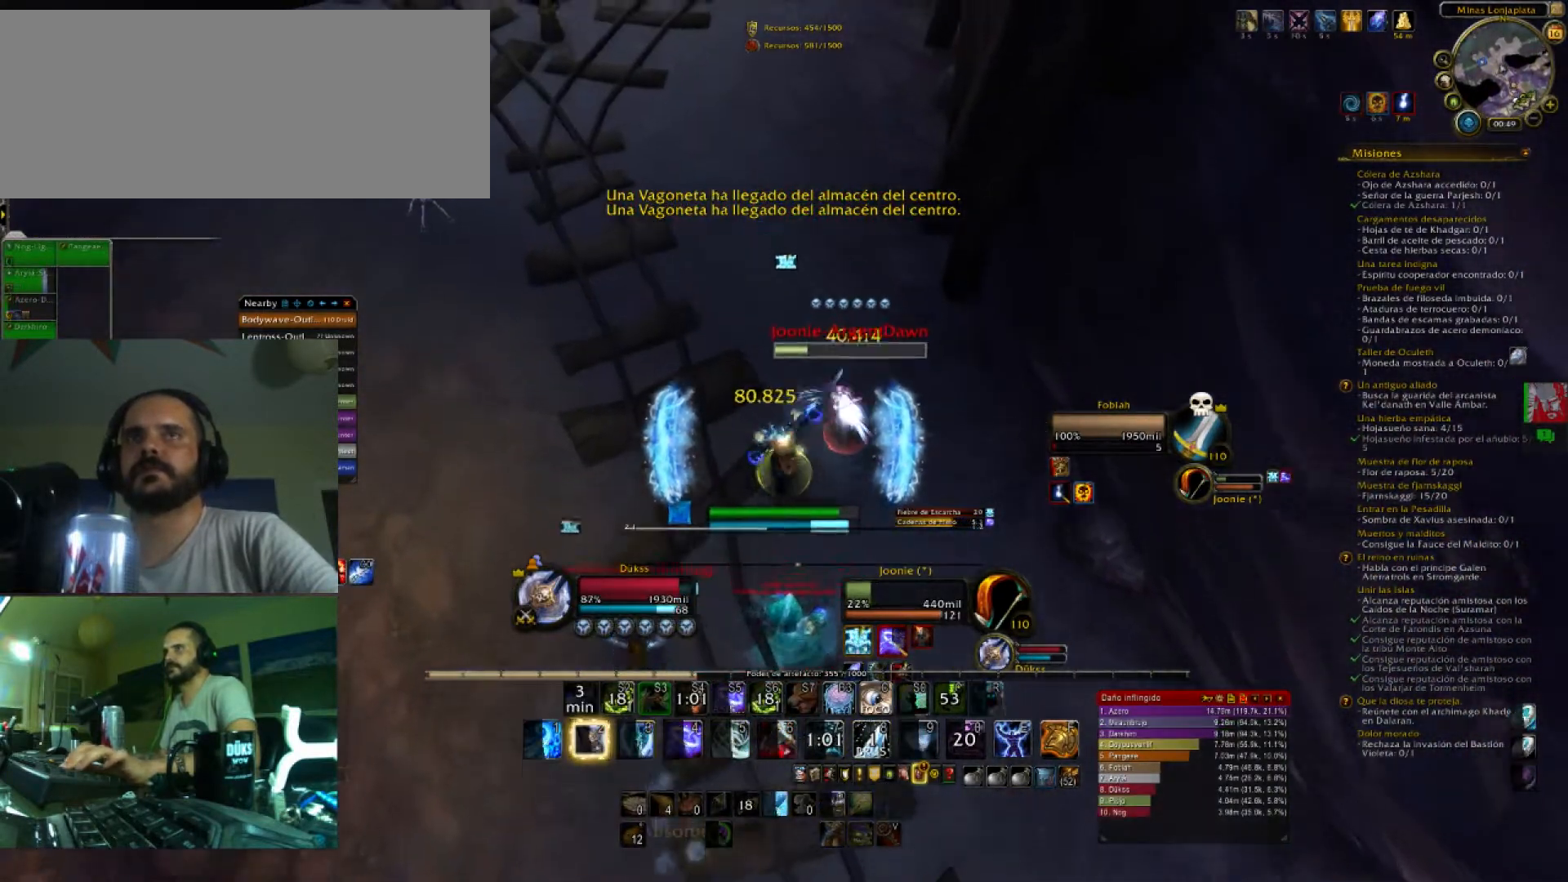
{"keys": ["w"], "events": [[33, "3", "up"], [33, "d", "down"], [133, "3", "down"], [267, "3", "up"], [300, "3", "down"], [467, "3", "up"], [500, "d", "up"]]}
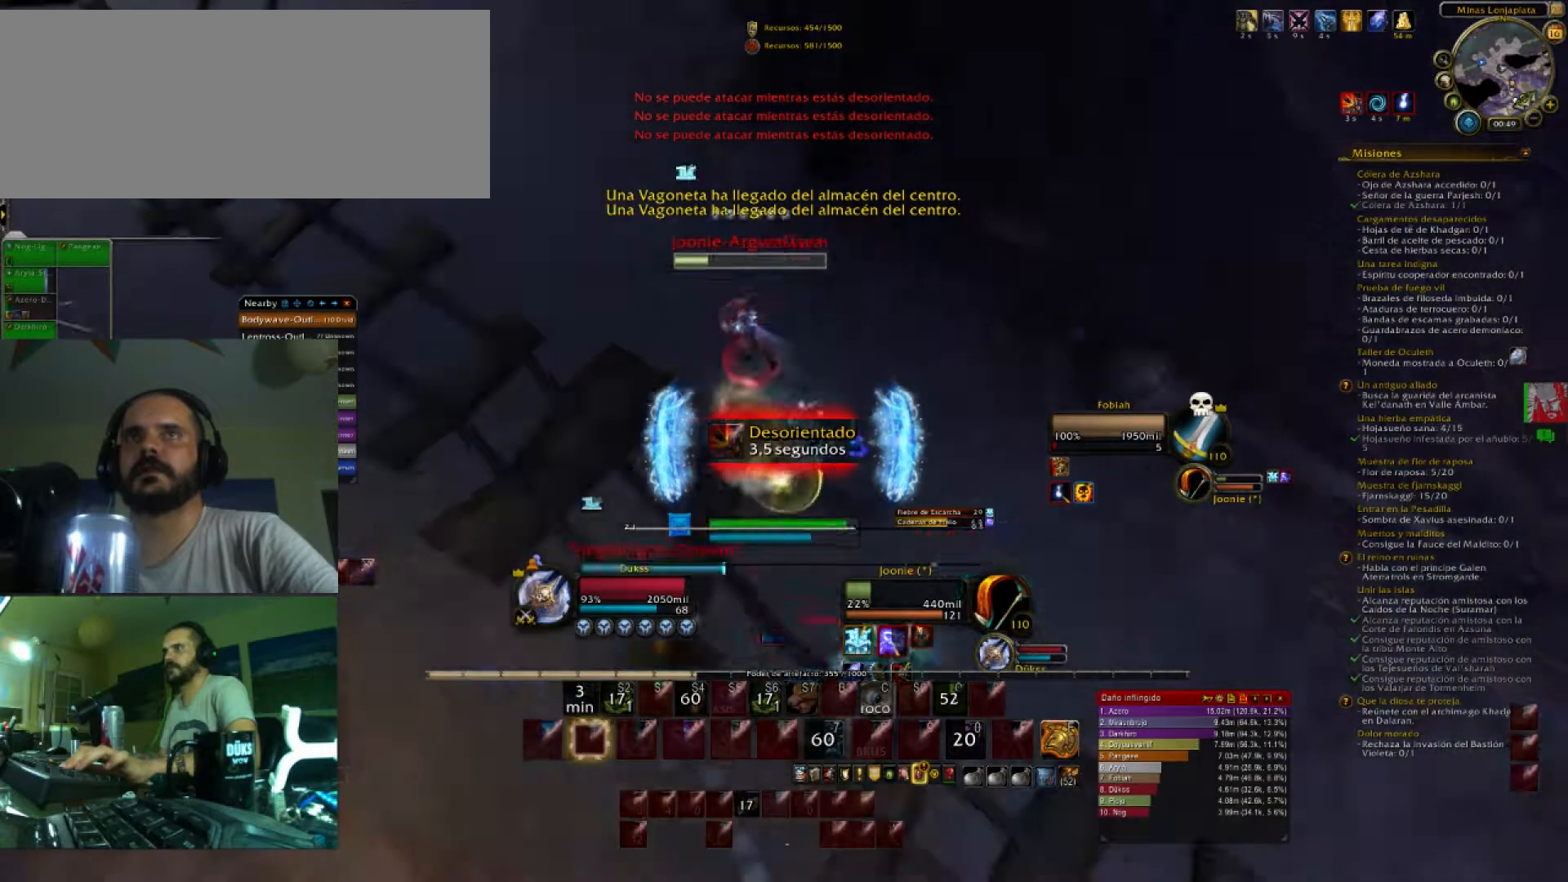
{"keys": ["w"], "events": []}
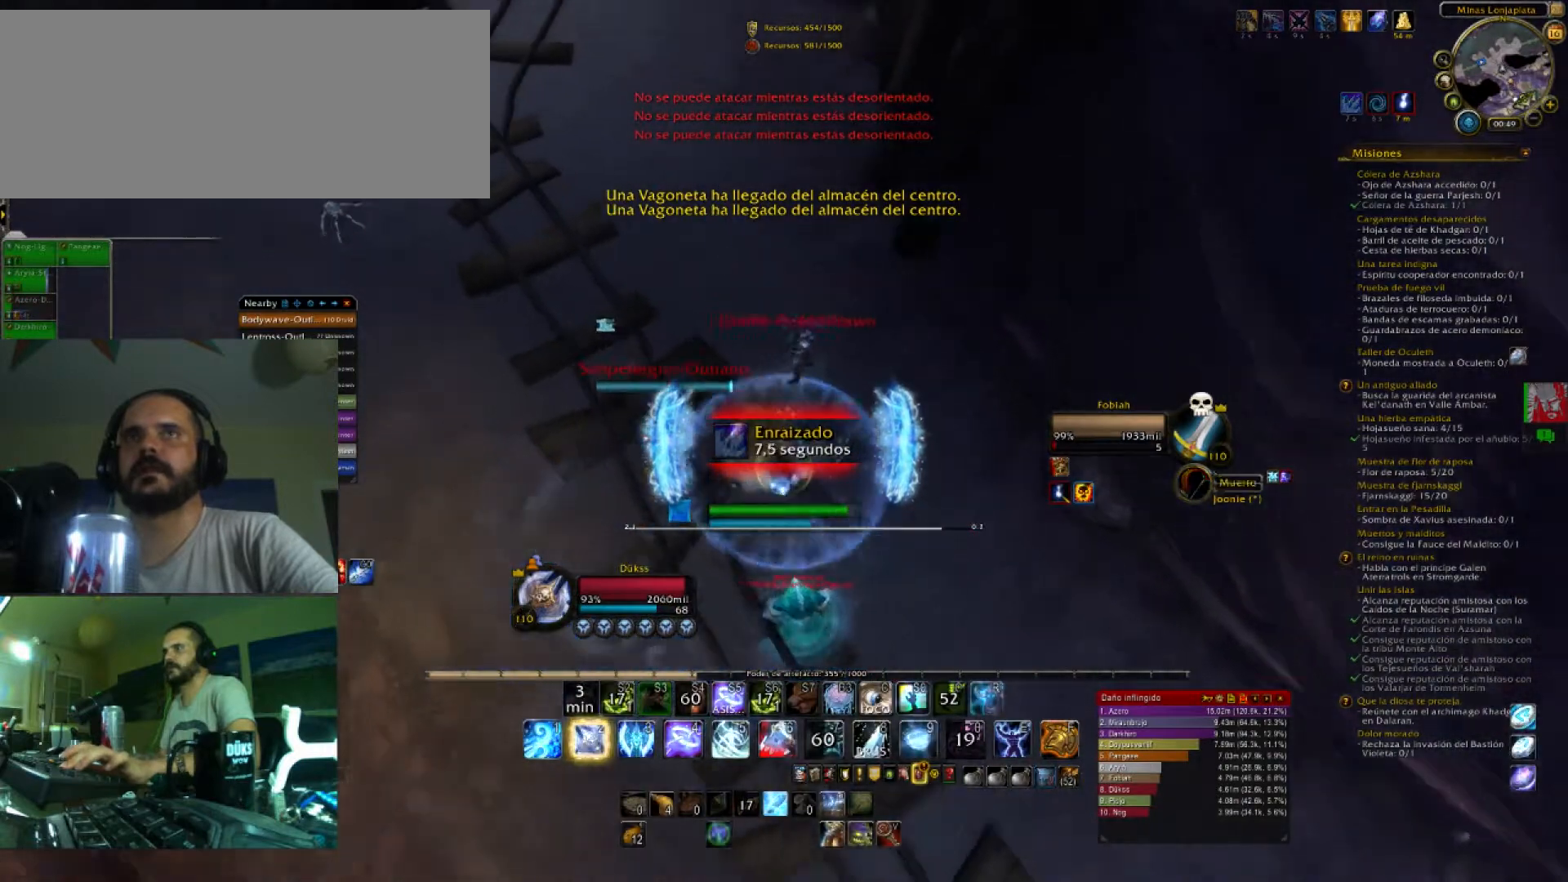
{"keys": ["a", "w"], "events": [[67, "2", "down"], [167, "2", "up"], [234, "2", "down"], [234, "a", "down"], [334, "2", "up"]]}
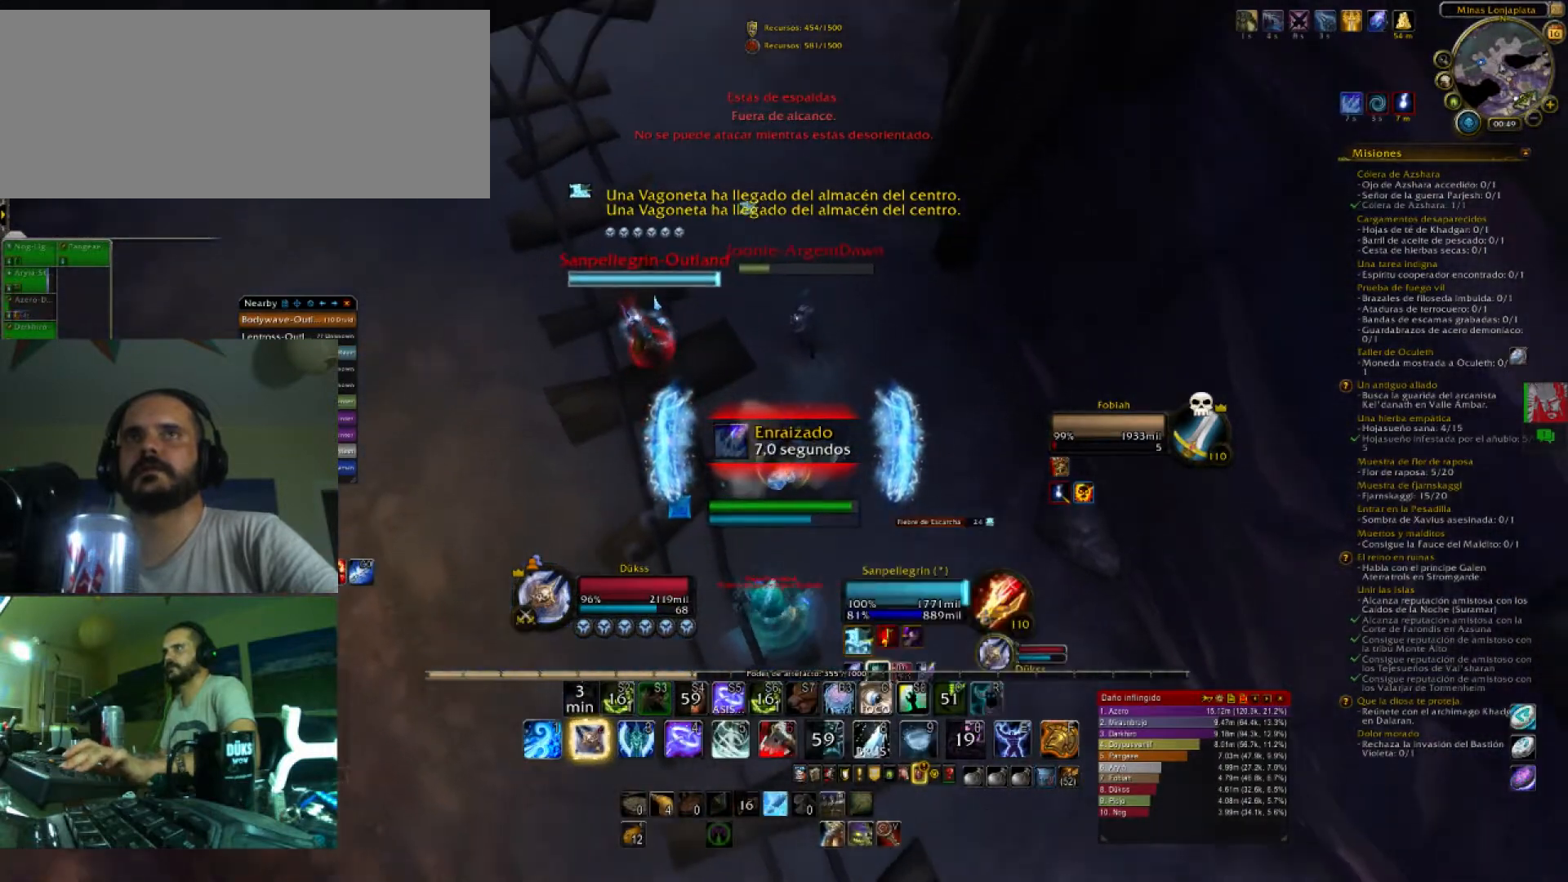
{"keys": ["w"], "events": [[34, "a", "up"]]}
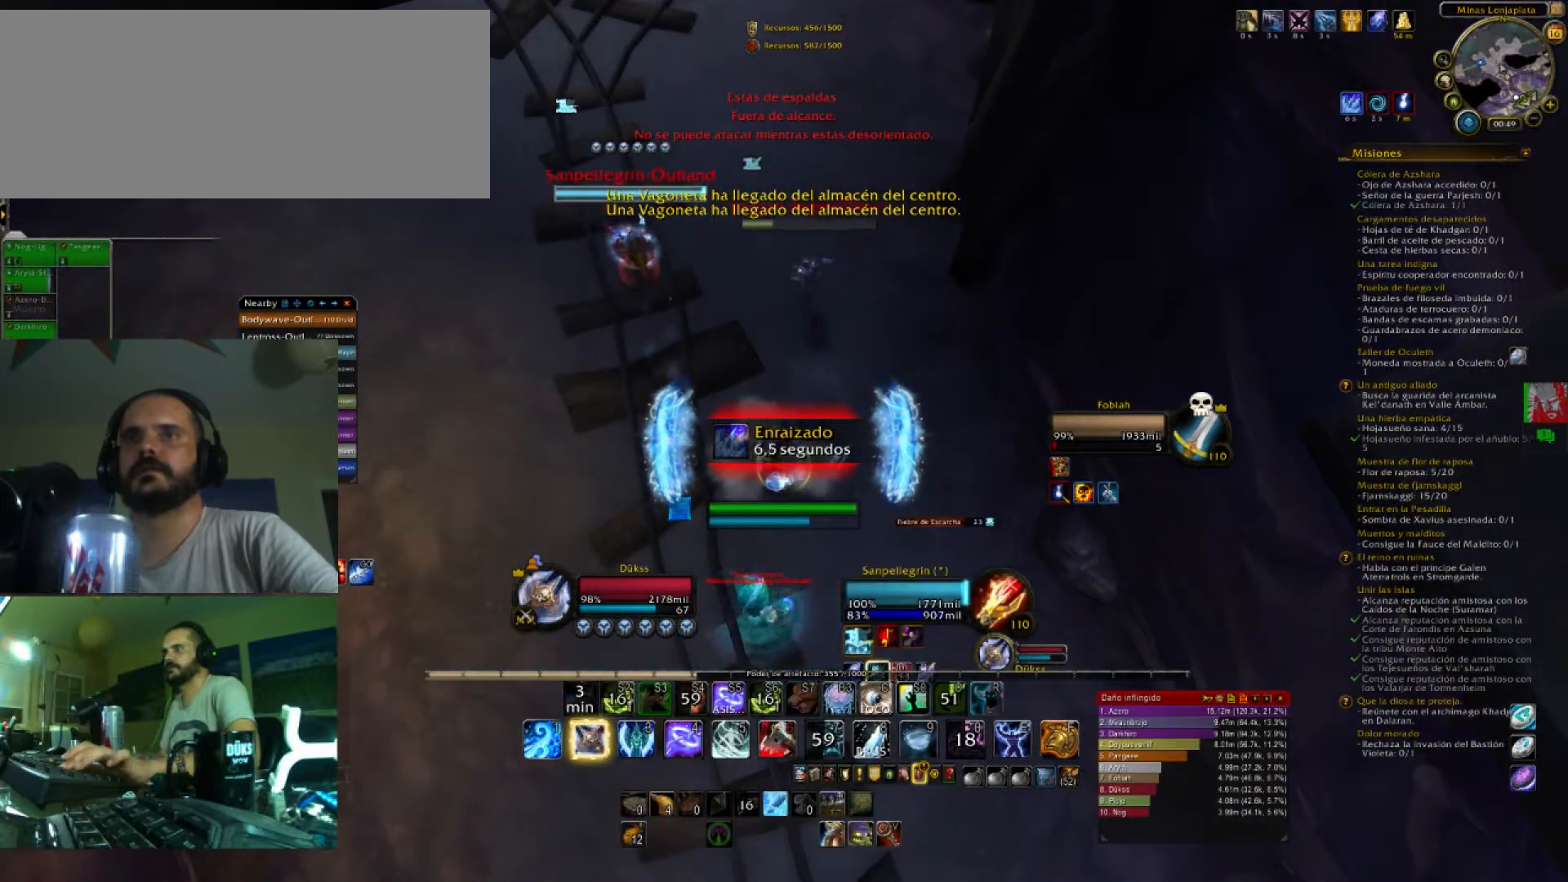
{"keys": ["w"], "events": [[33, "e", "down"], [200, "e", "up"]]}
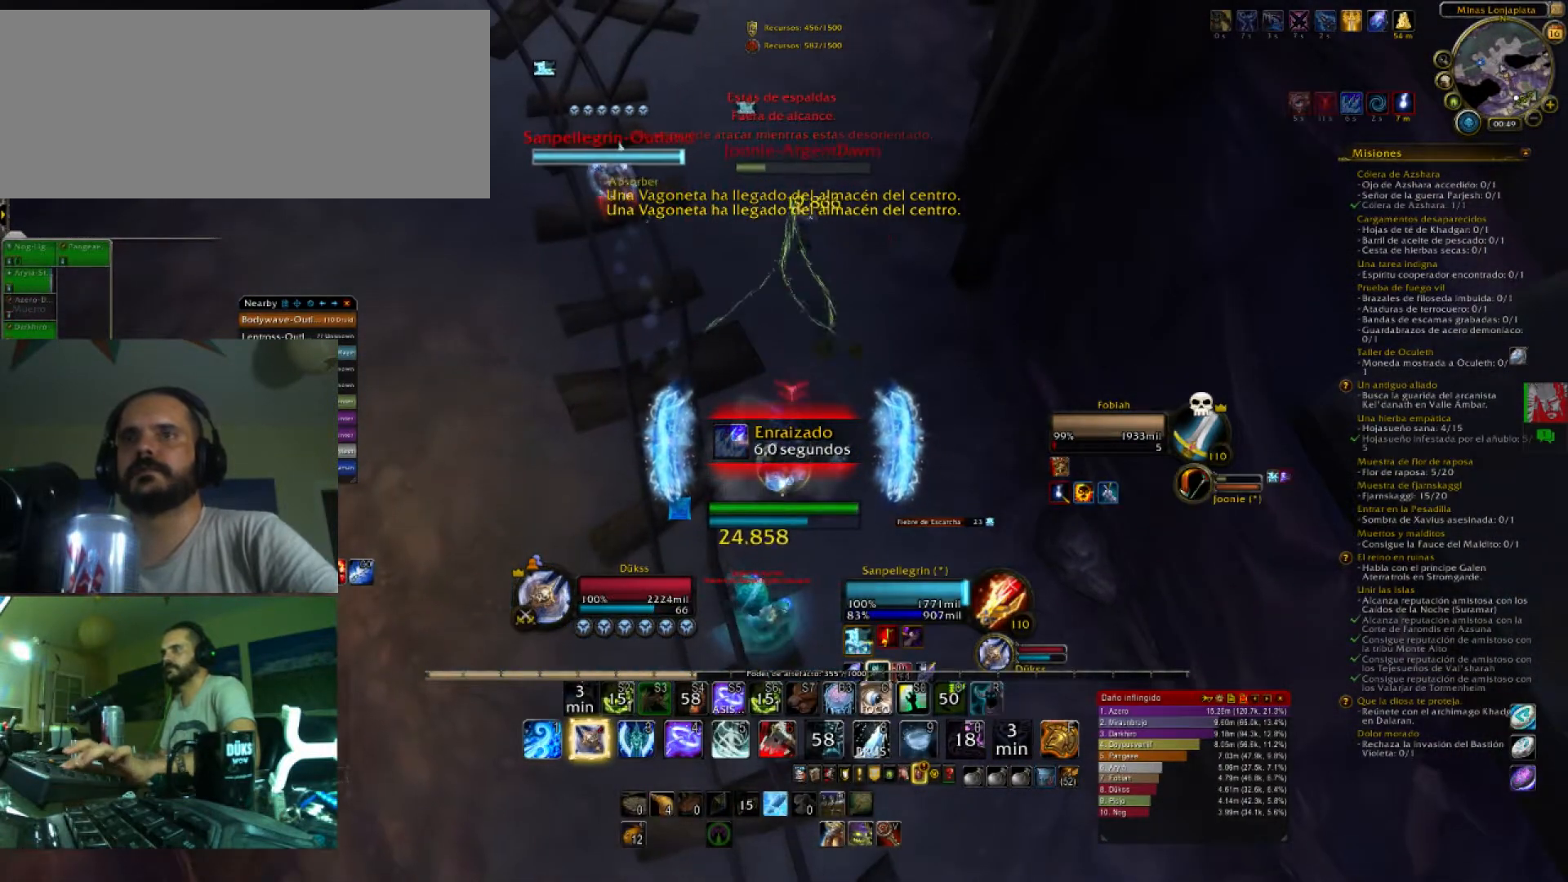
{"keys": ["w"], "events": [[67, "caps_lock", "down"], [101, "1", "down"], [167, "caps_lock", "up"], [234, "1", "up"]]}
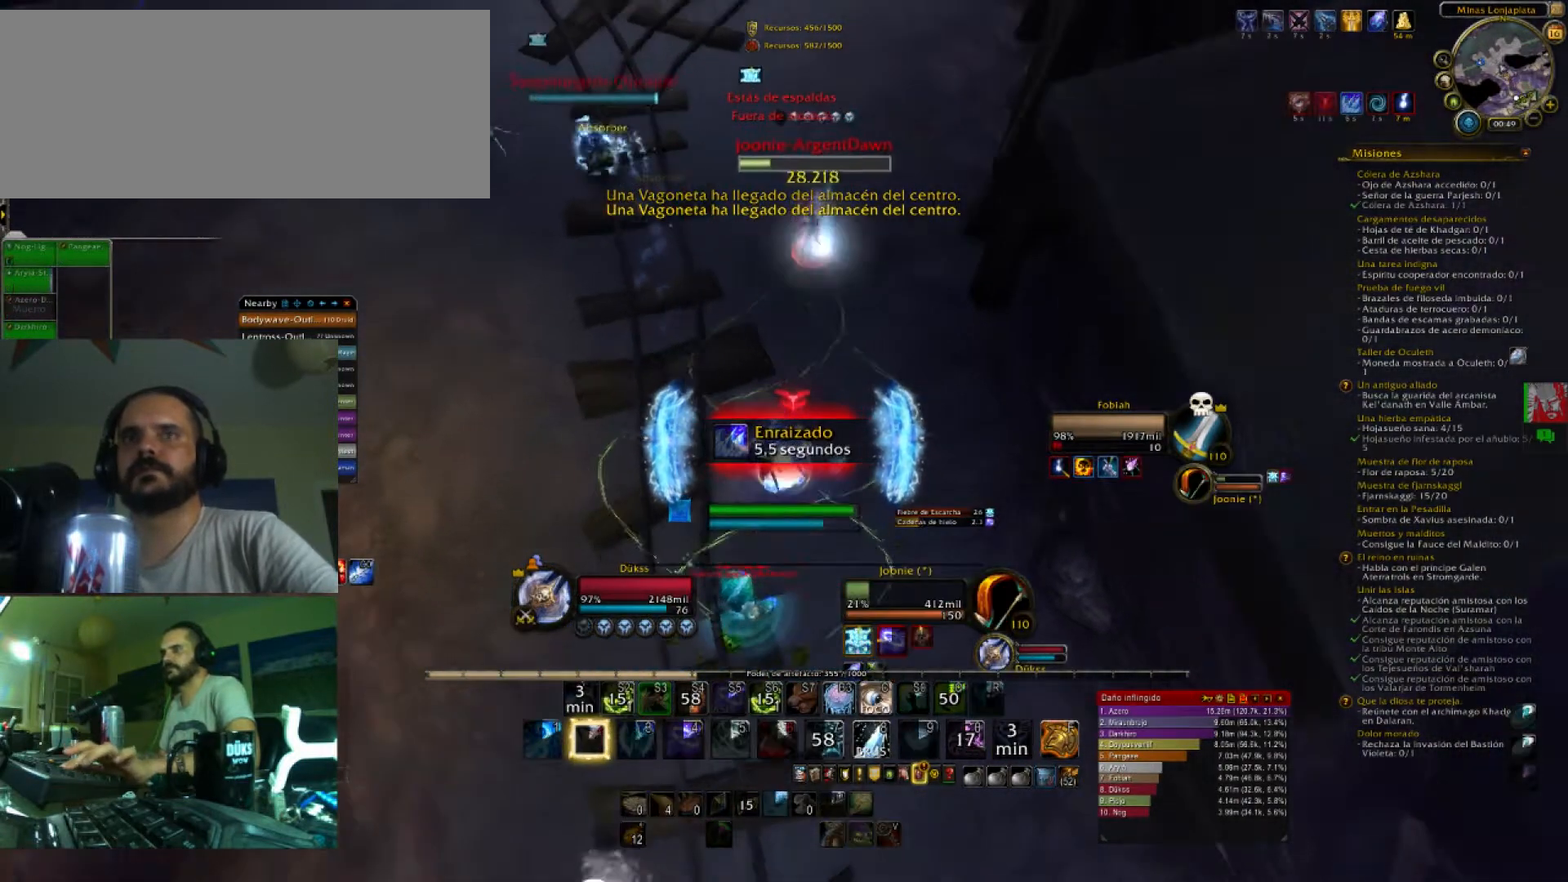
{"keys": ["w"], "events": [[33, "4", "down"], [133, "4", "up"]]}
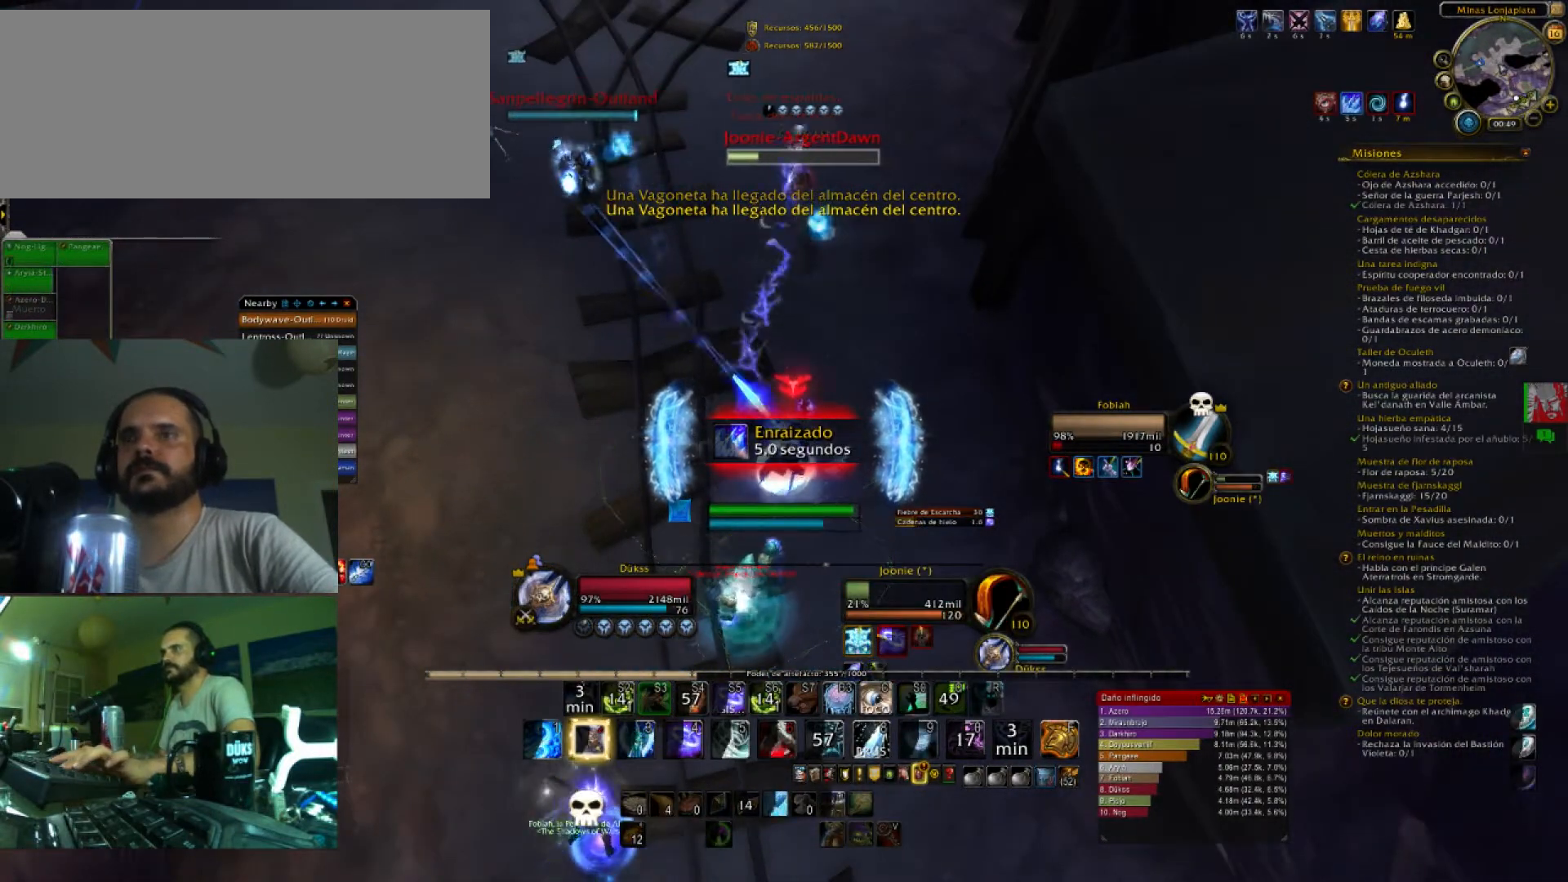
{"keys": ["w"], "events": []}
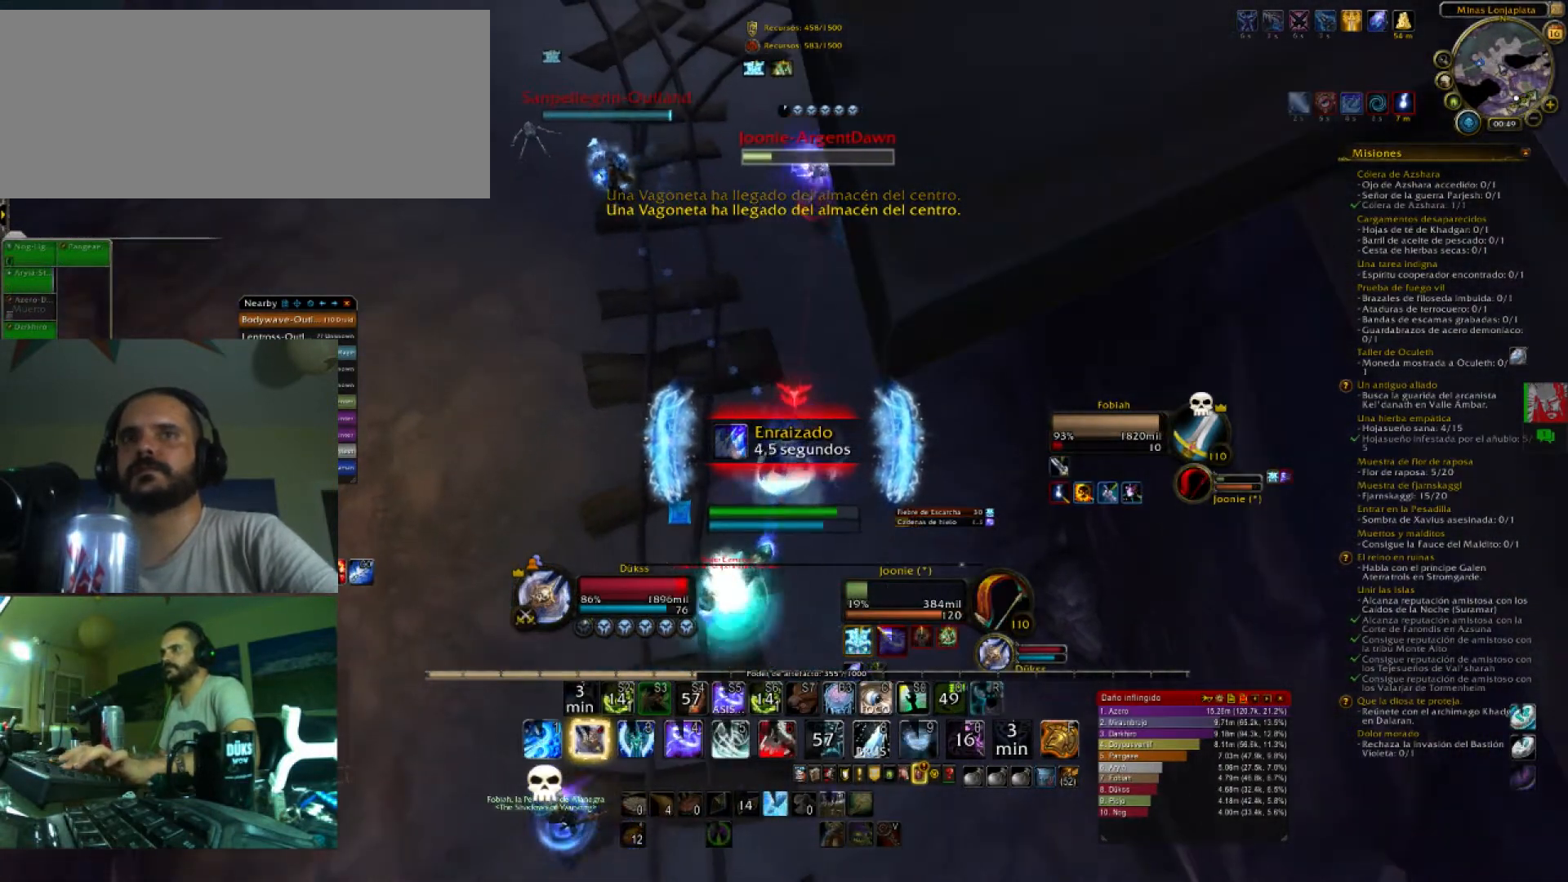
{"keys": ["w"], "events": [[67, "4", "down"], [200, "4", "up"]]}
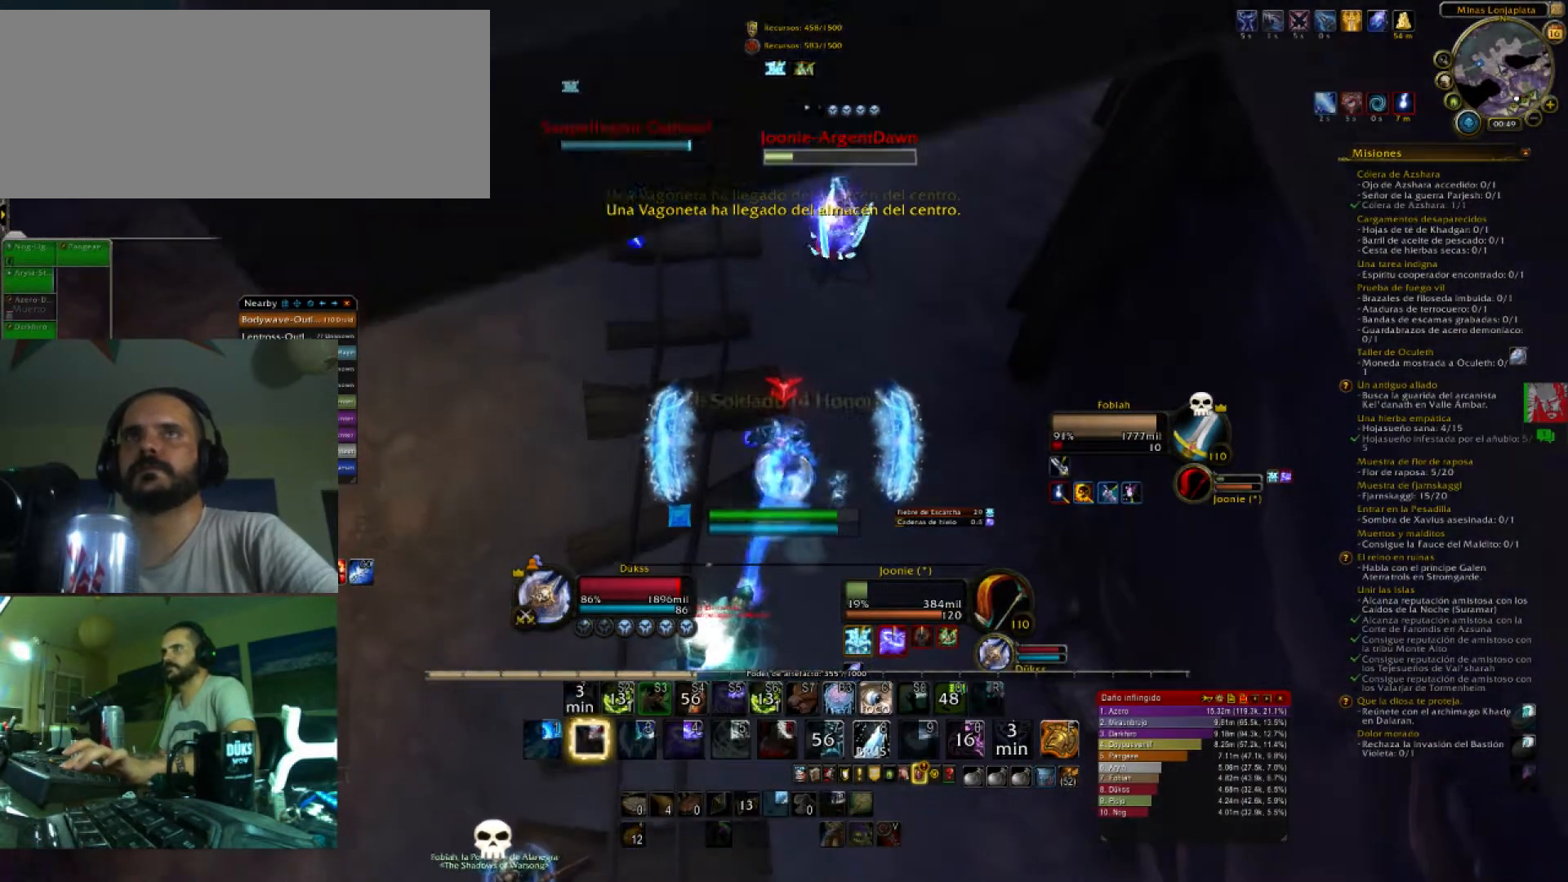
{"keys": ["w"], "events": [[367, "1", "down"], [501, "1", "up"]]}
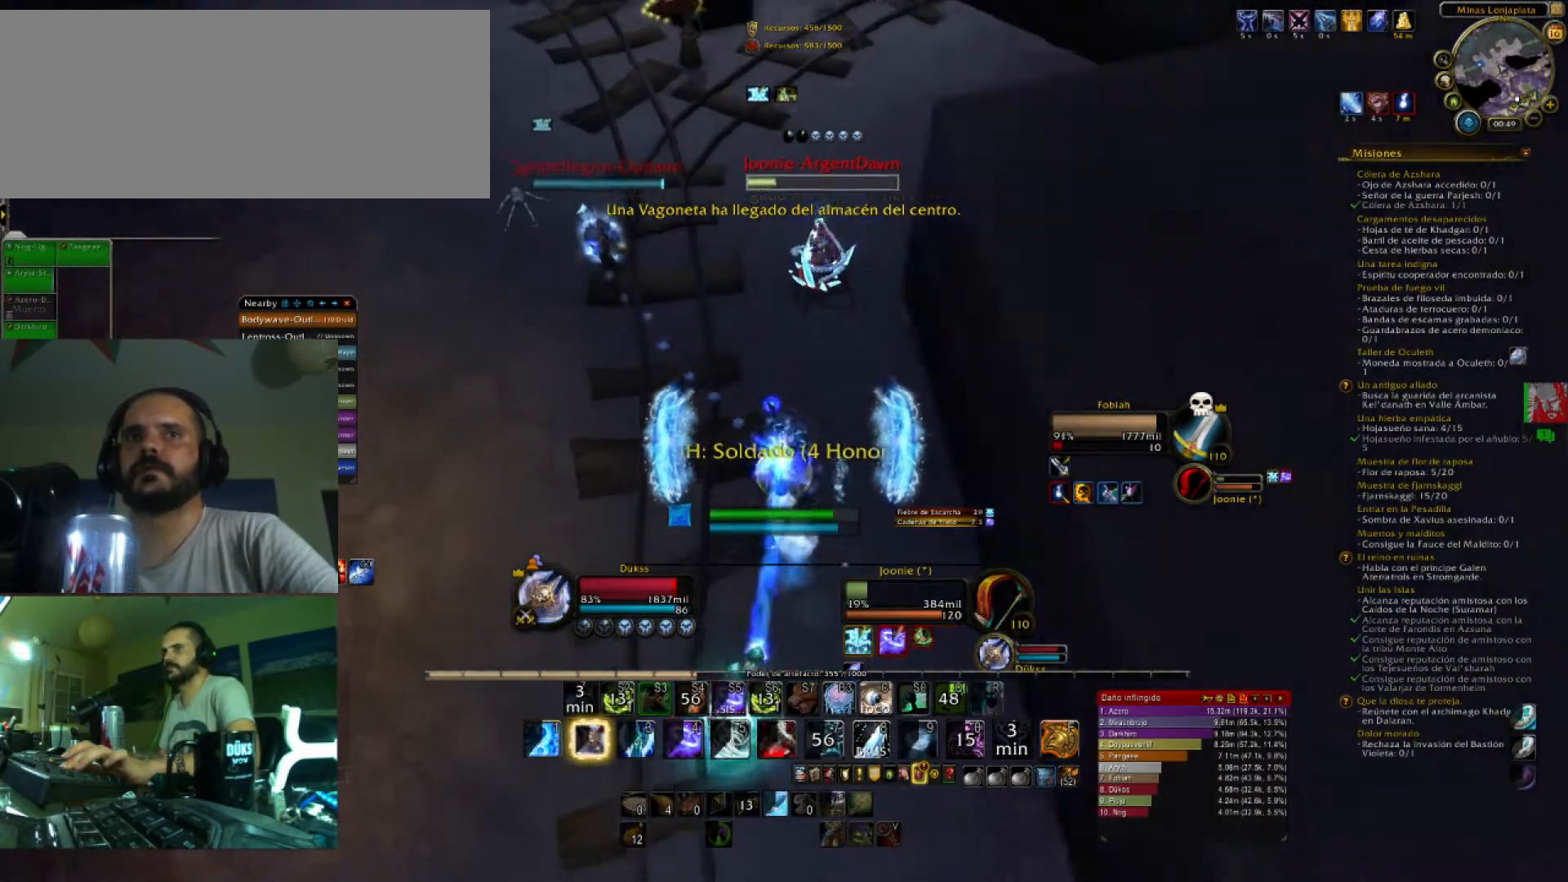
{"keys": ["1", "w"], "events": [[100, "1", "down"], [234, "1", "up"], [267, "1", "down"], [434, "1", "up"], [467, "1", "down"]]}
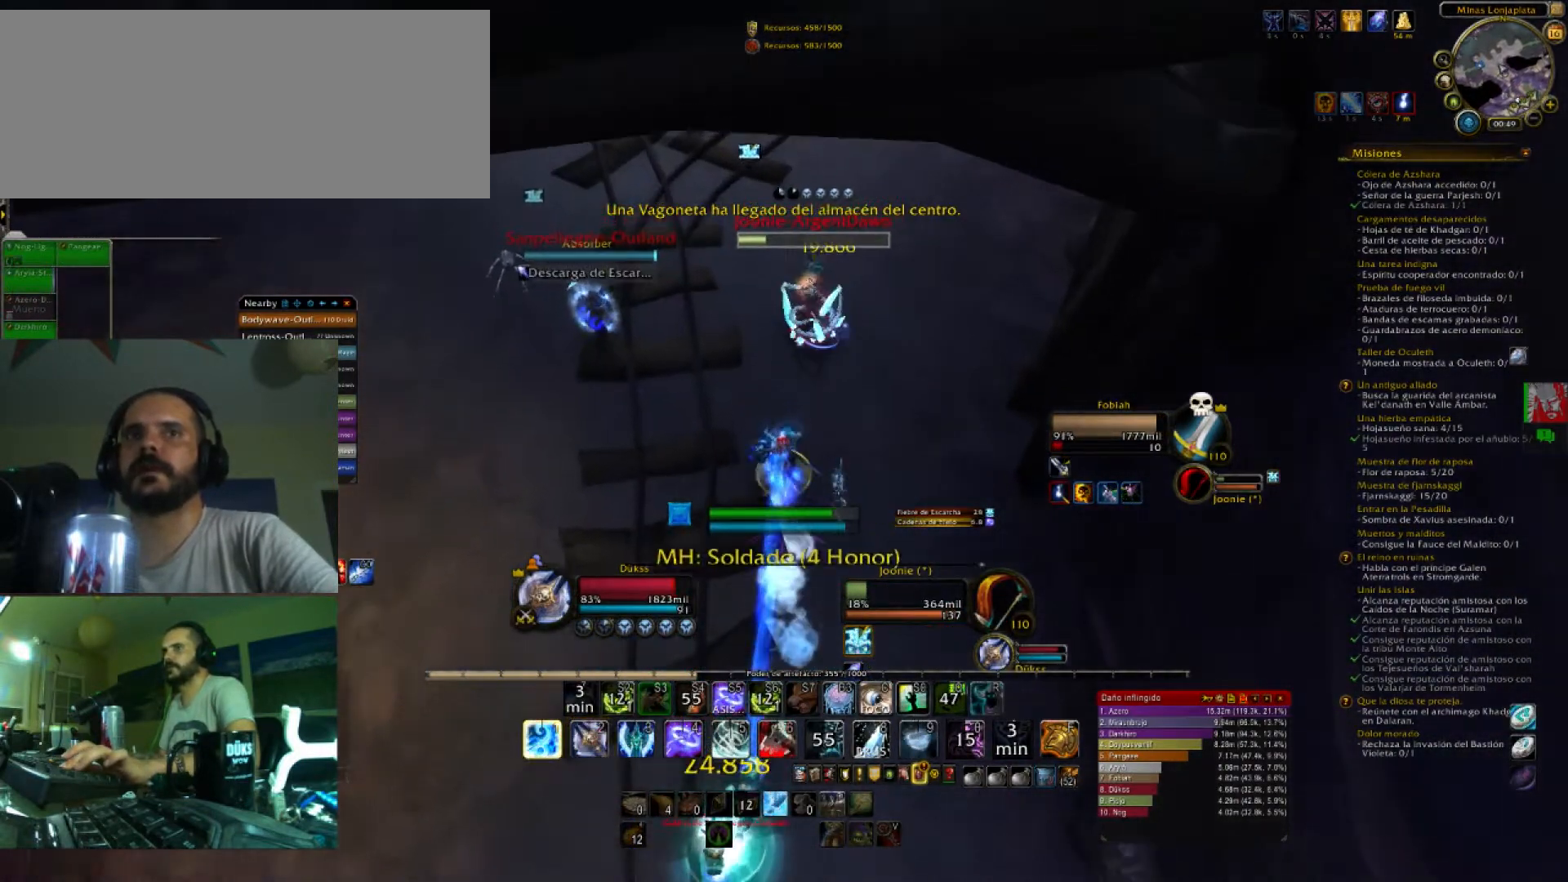
{"keys": ["w"], "events": [[167, "1", "up"]]}
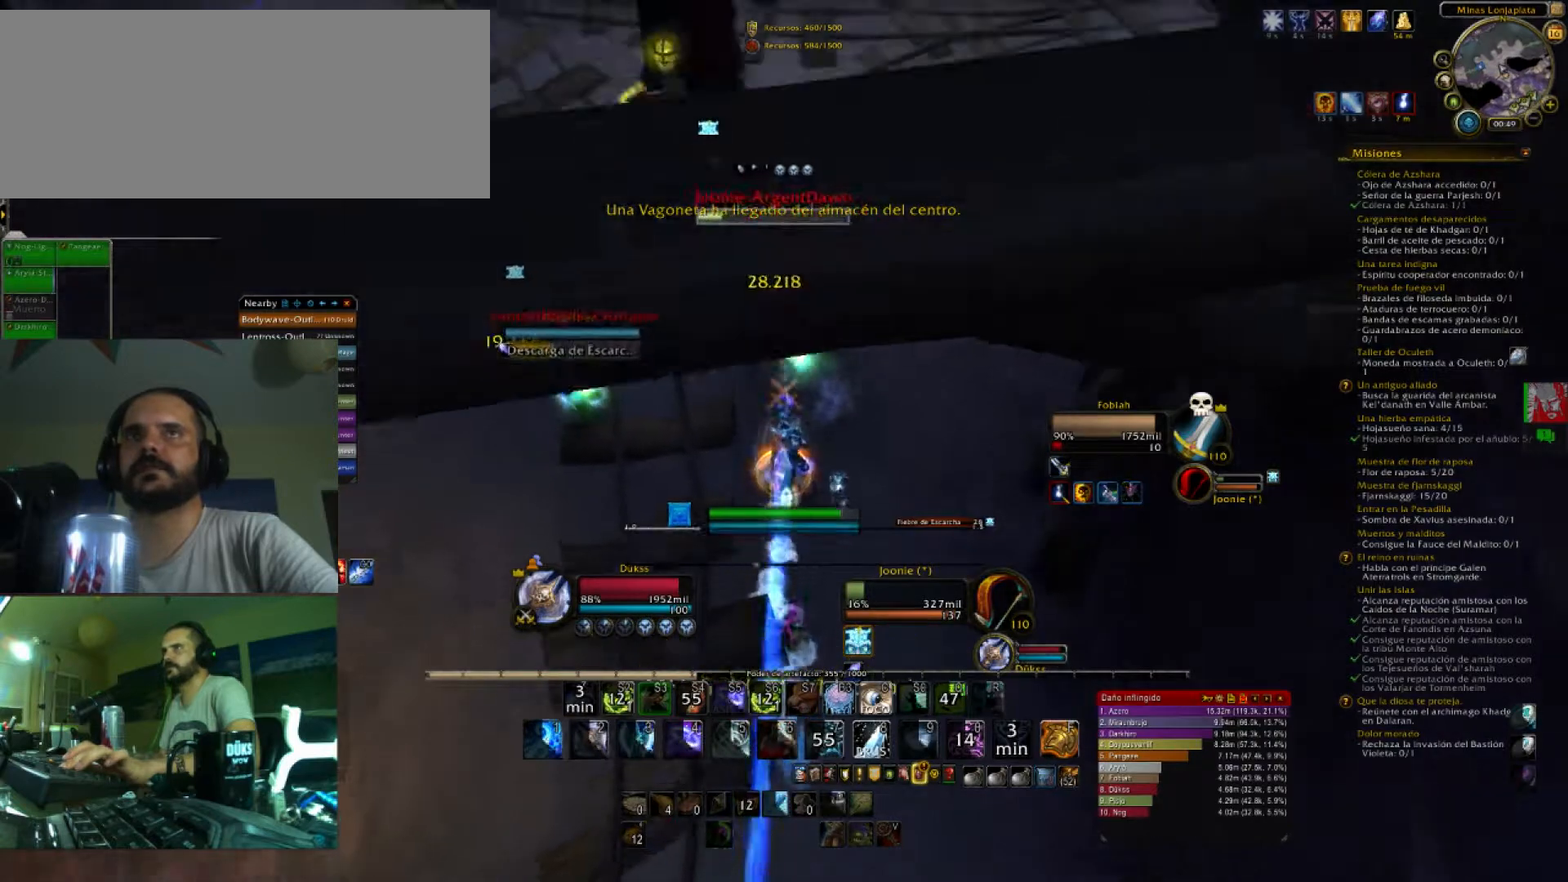
{"keys": ["3", "w"], "events": [[267, "3", "down"], [367, "3", "up"], [467, "3", "down"]]}
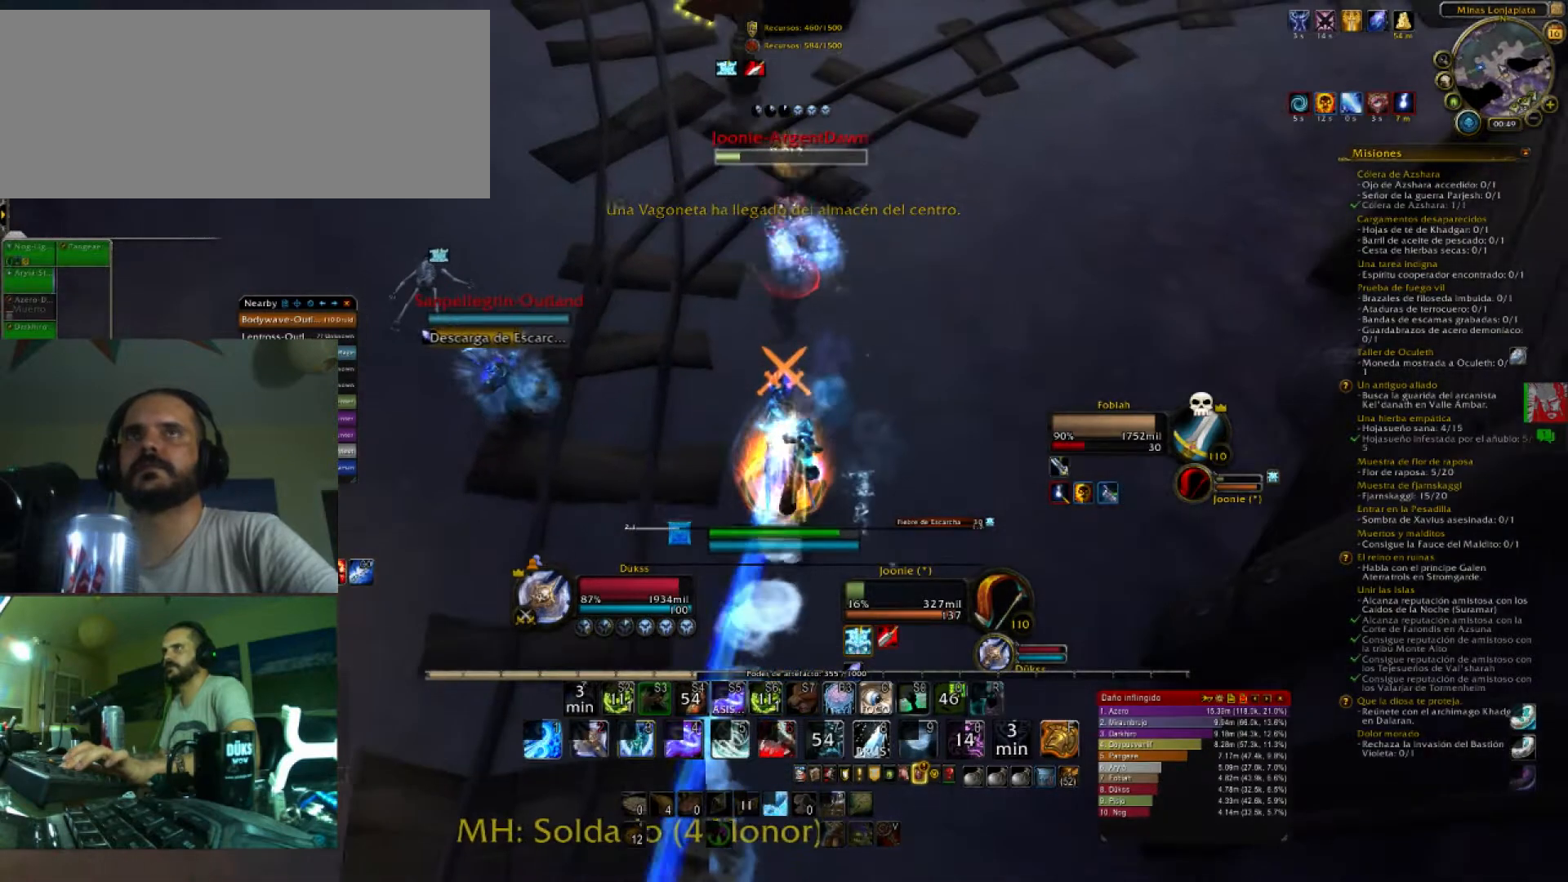
{"keys": ["3", "w"], "events": [[34, "3", "up"], [134, "3", "down"], [267, "3", "up"], [334, "3", "down"], [468, "3", "up"], [501, "3", "down"]]}
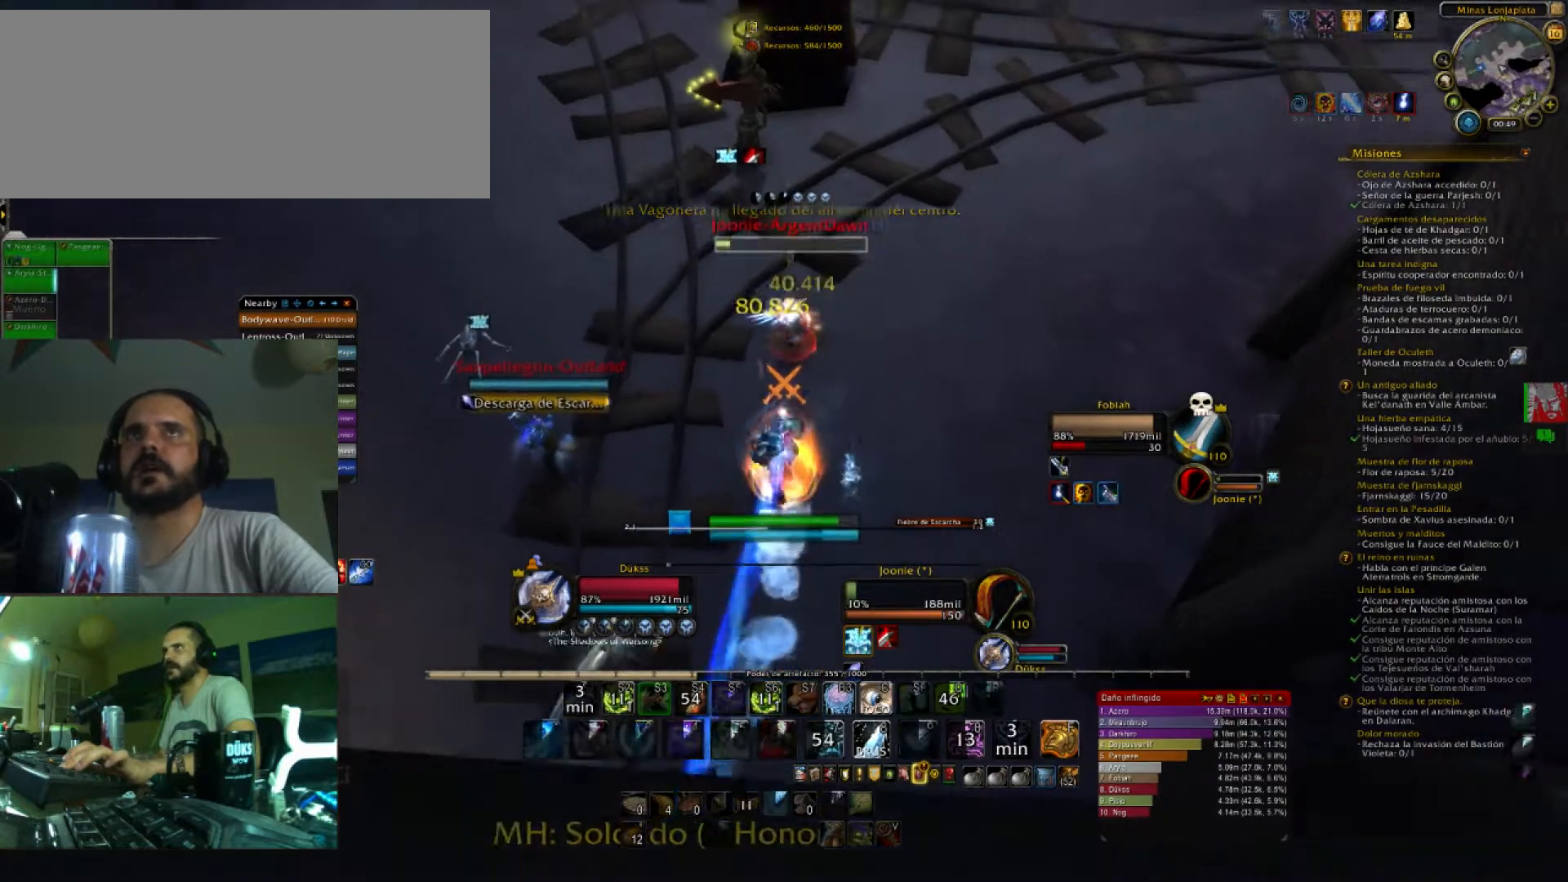
{"keys": ["3", "w"], "events": [[167, "3", "up"], [200, "3", "down"], [334, "3", "up"], [400, "3", "down"]]}
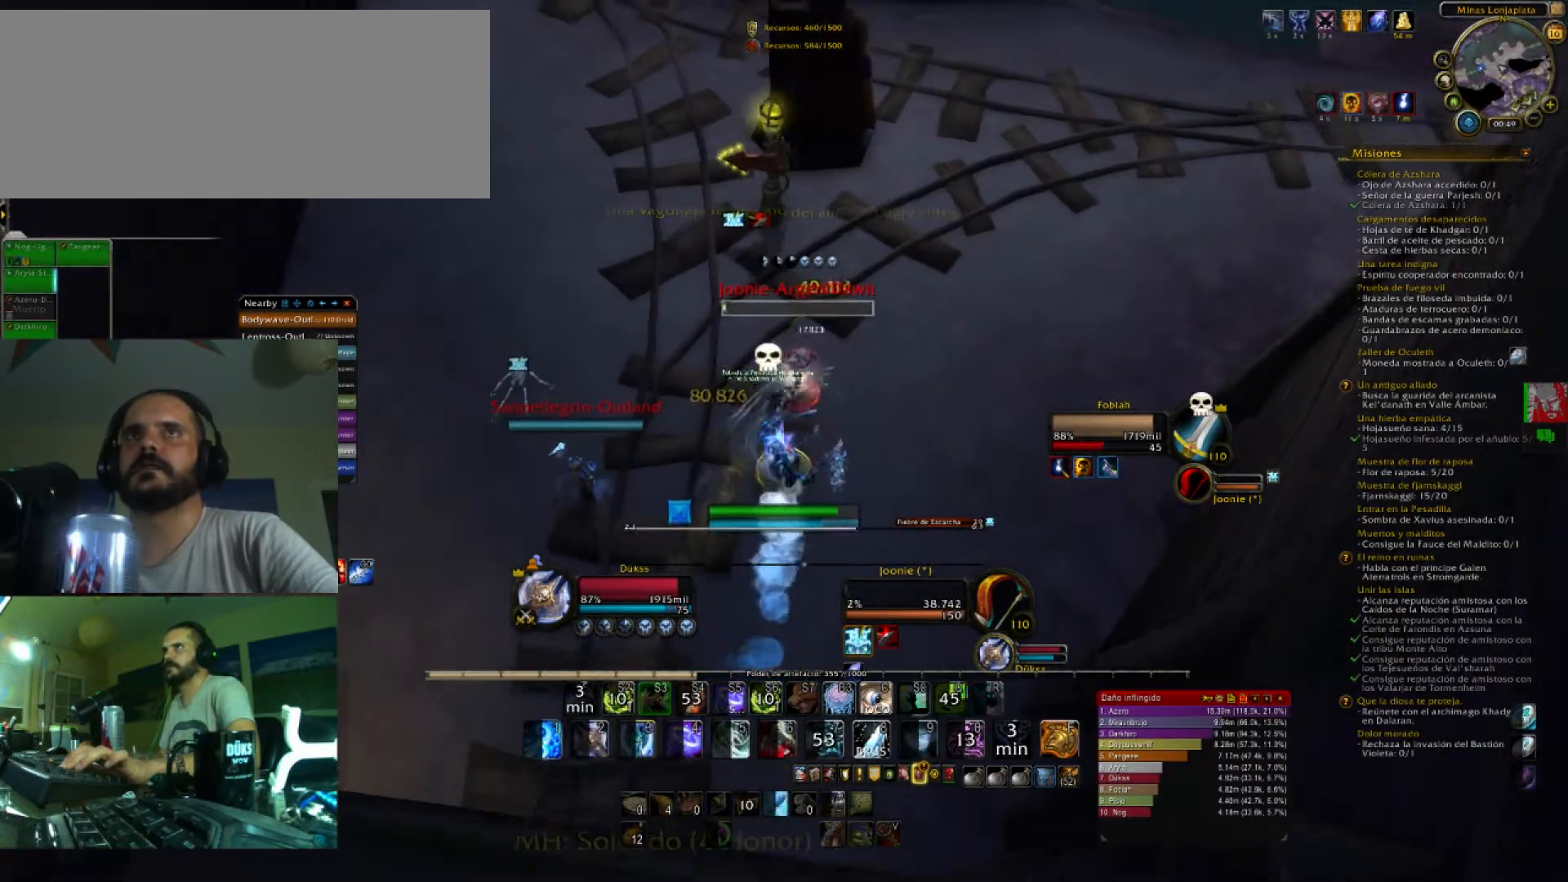
{"keys": ["2", "a"], "events": [[34, "3", "up"], [34, "d", "down"], [234, "2", "down"], [368, "2", "up"], [401, "2", "down"], [468, "a", "down"], [468, "d", "up"], [501, "w", "up"]]}
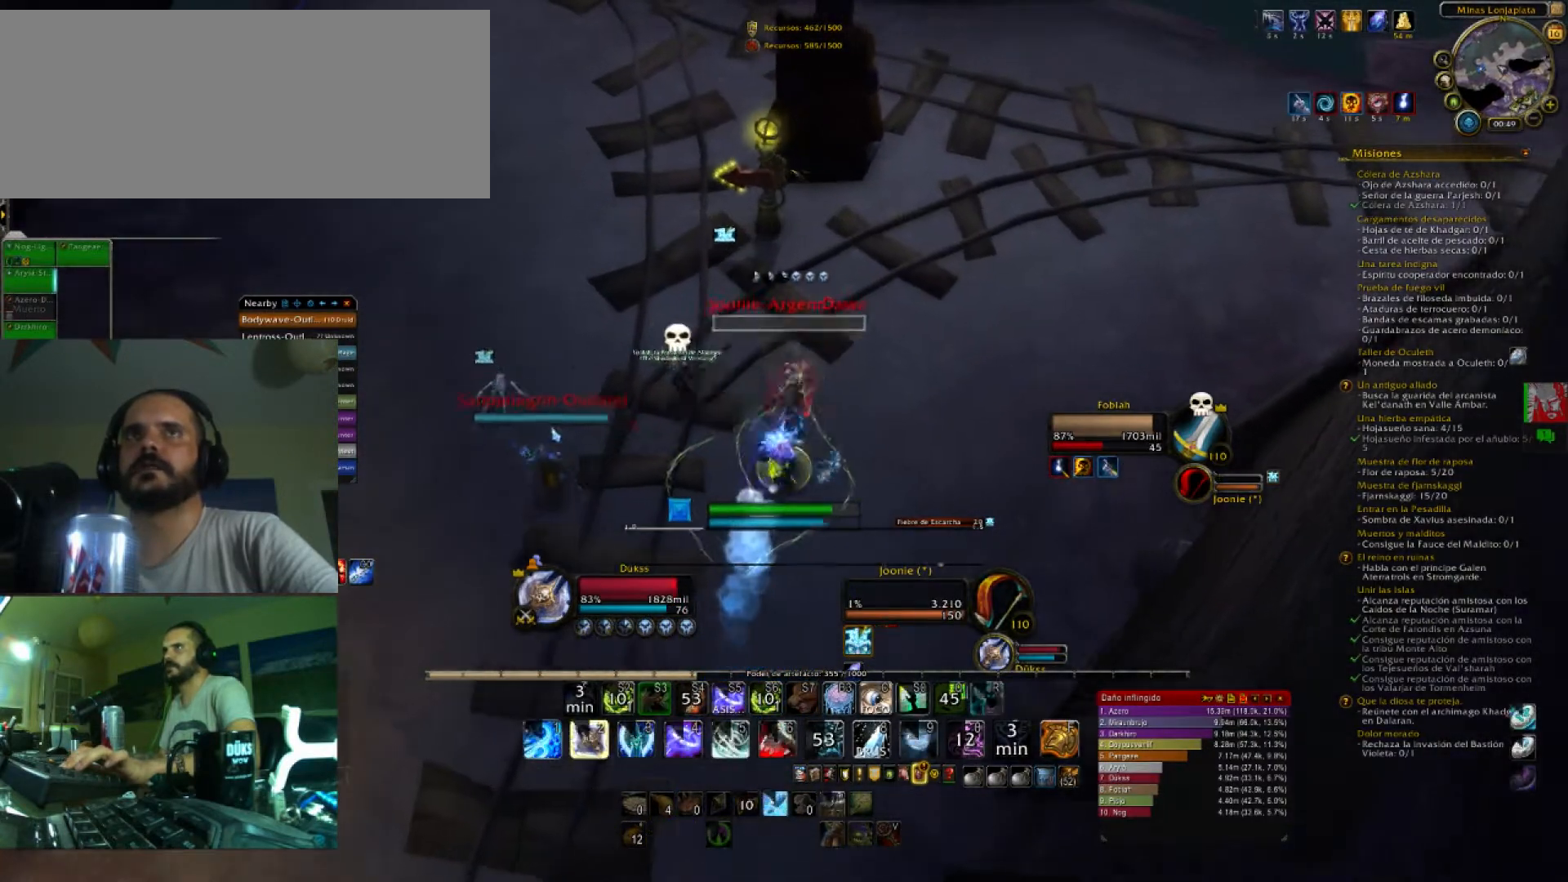
{"keys": ["d", "w"], "events": [[33, "2", "up"], [133, "2", "down"], [234, "2", "up"], [234, "s", "down"], [267, "a", "up"], [334, "2", "down"], [334, "d", "down"], [334, "s", "up"], [434, "2", "up"], [467, "w", "down"]]}
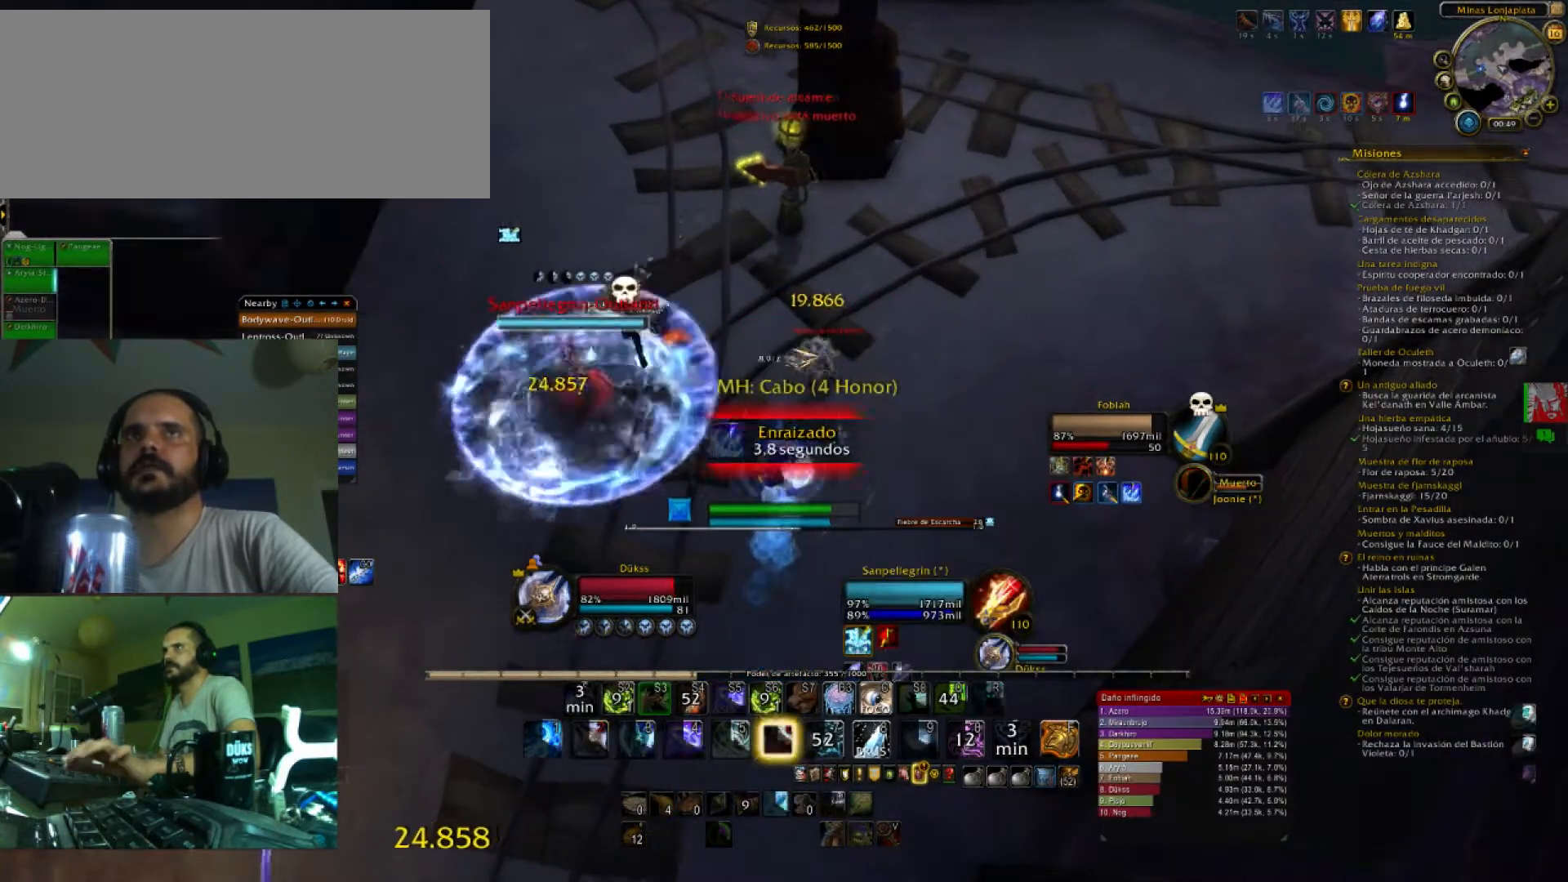
{"keys": ["w"], "events": [[101, "d", "up"]]}
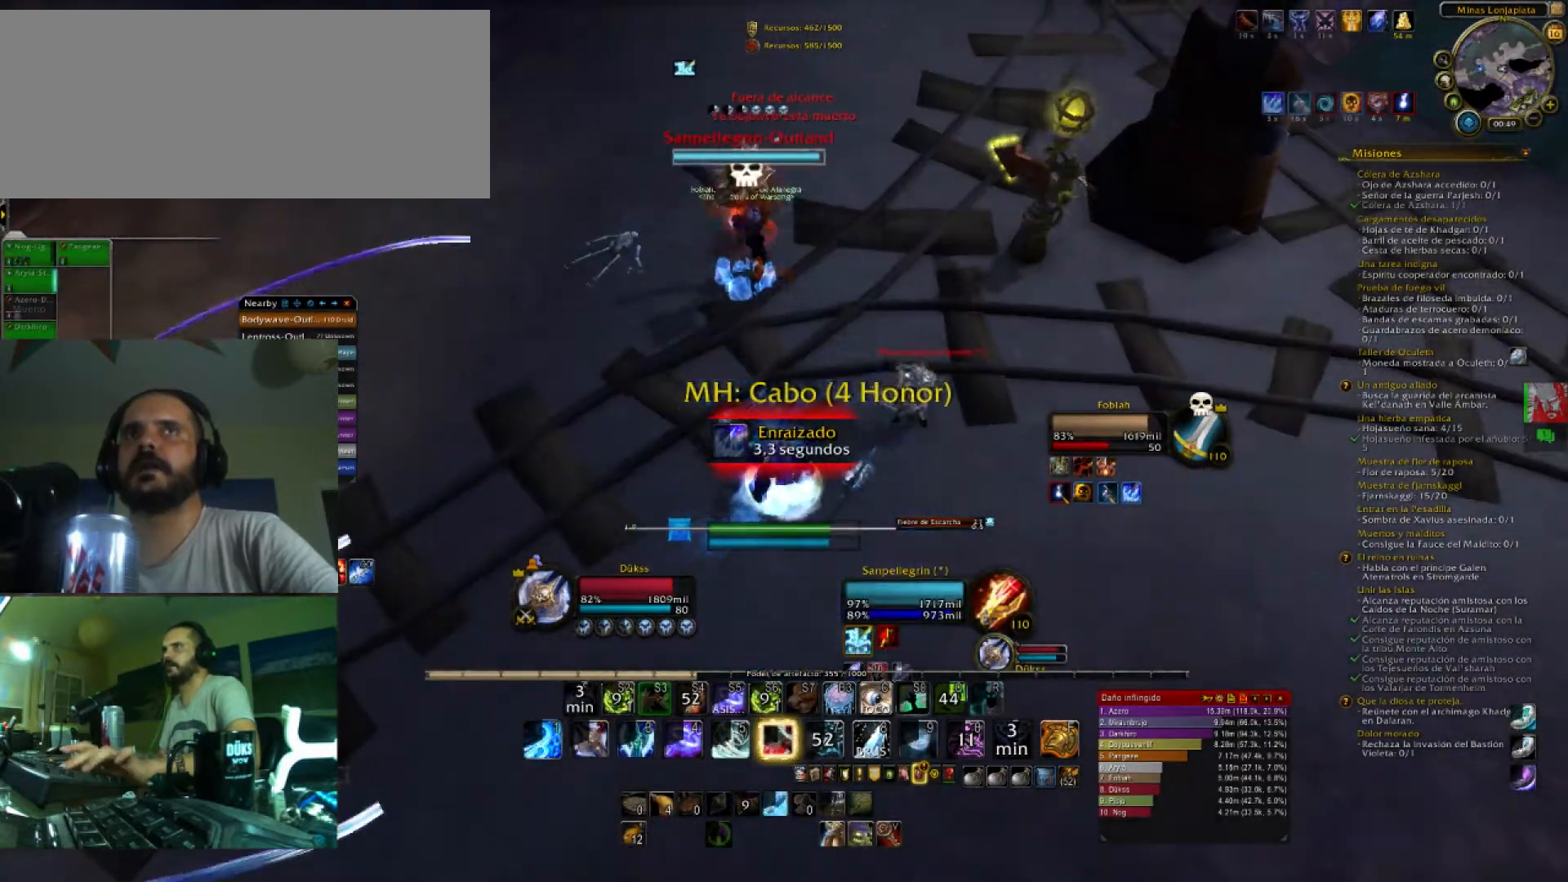
{"keys": ["w"], "events": []}
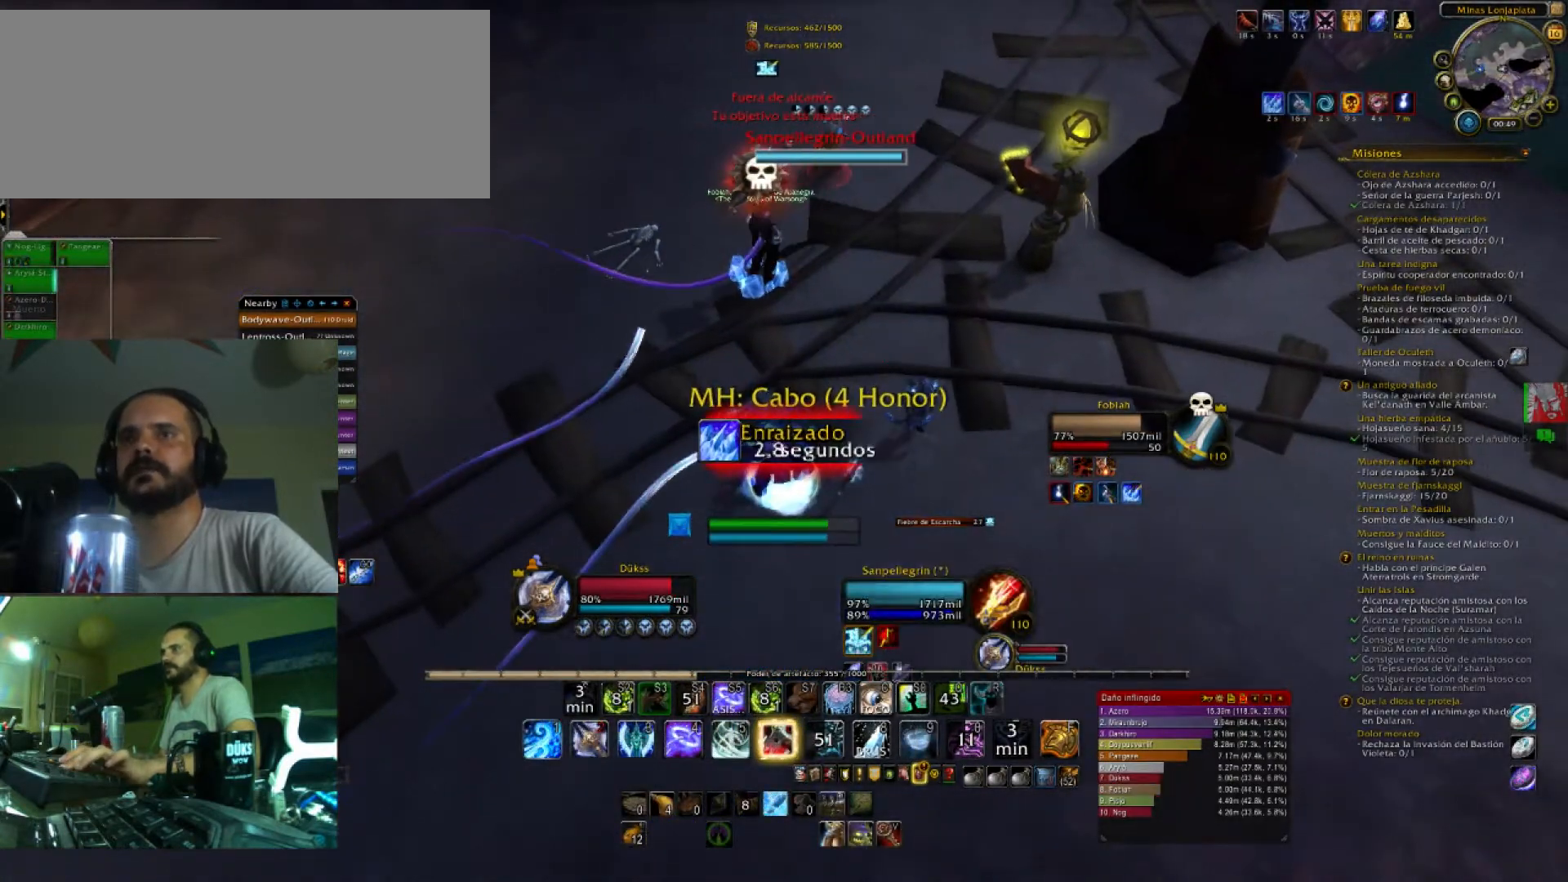
{"keys": ["w"], "events": []}
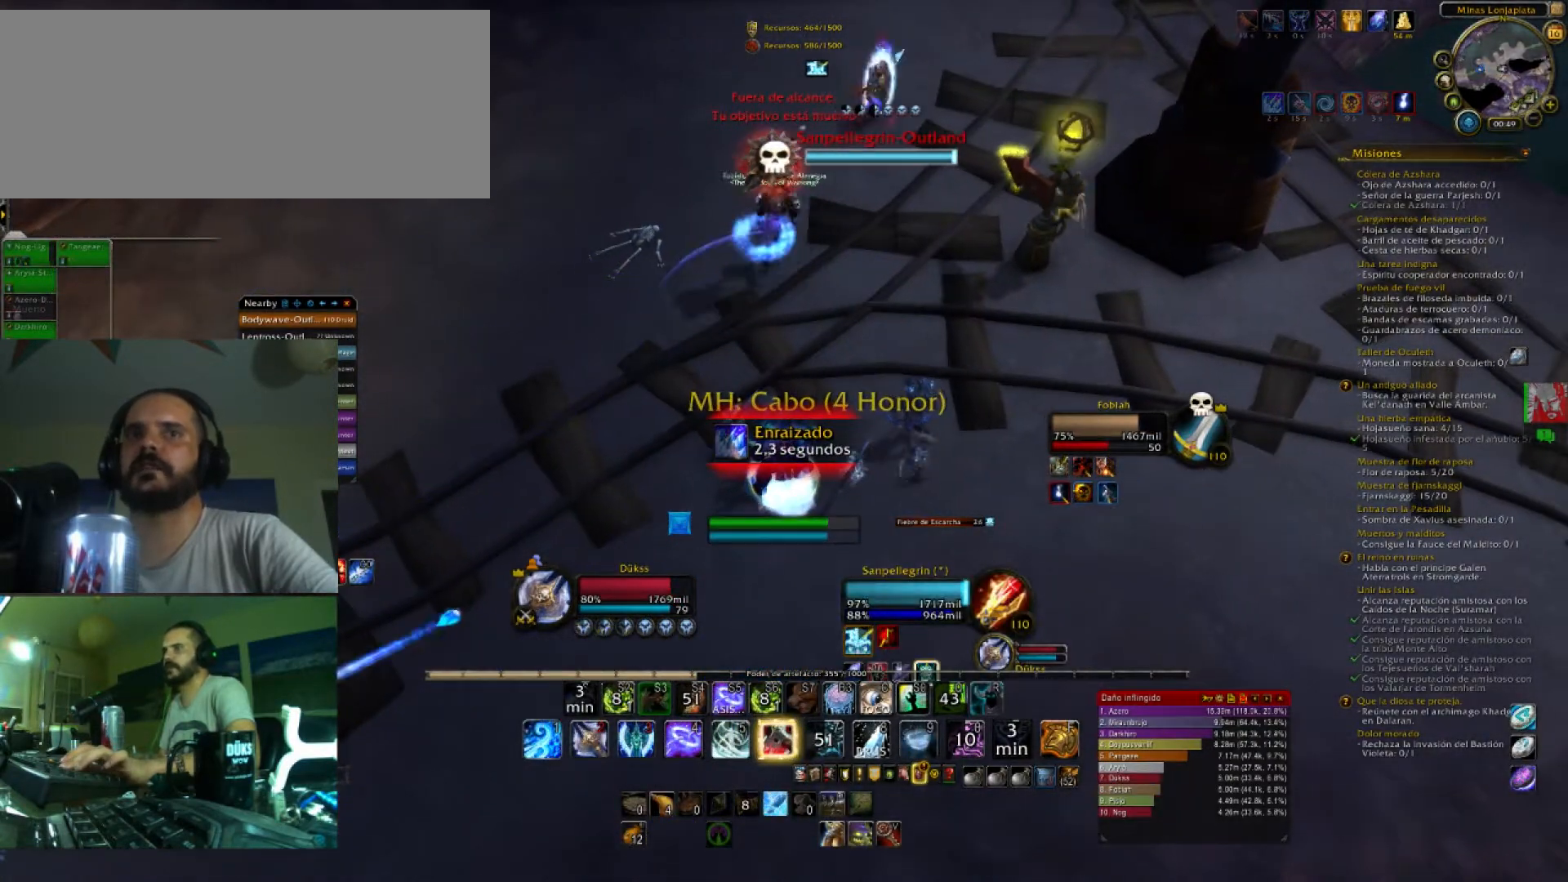
{"keys": ["1", "w"], "events": [[167, "1", "down"], [300, "1", "up"], [400, "1", "down"]]}
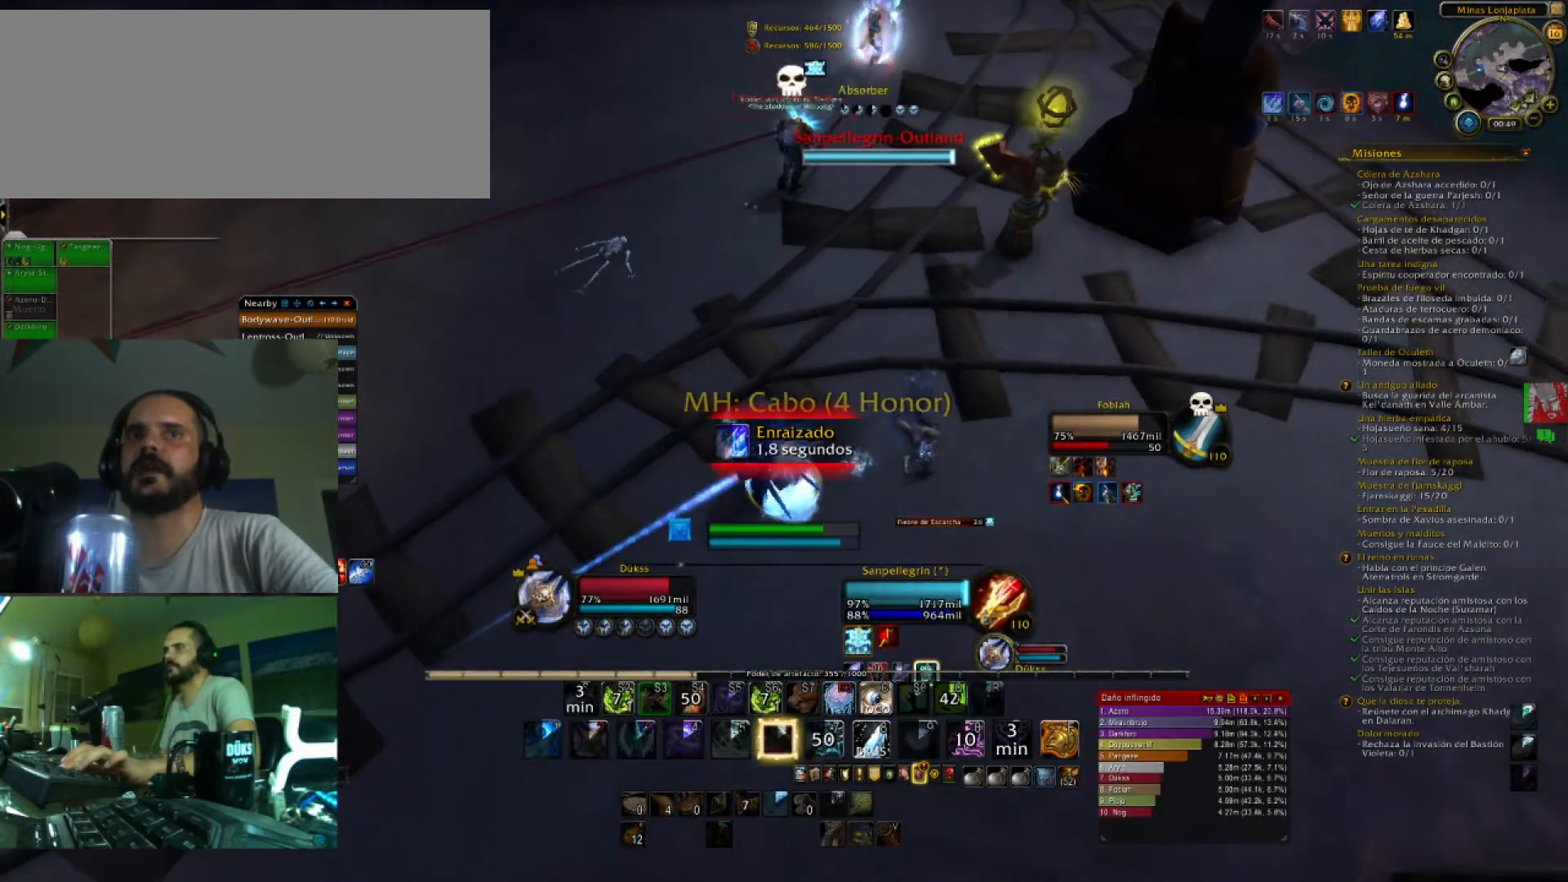
{"keys": ["w"], "events": [[34, "1", "up"], [67, "1", "down"], [234, "1", "up"]]}
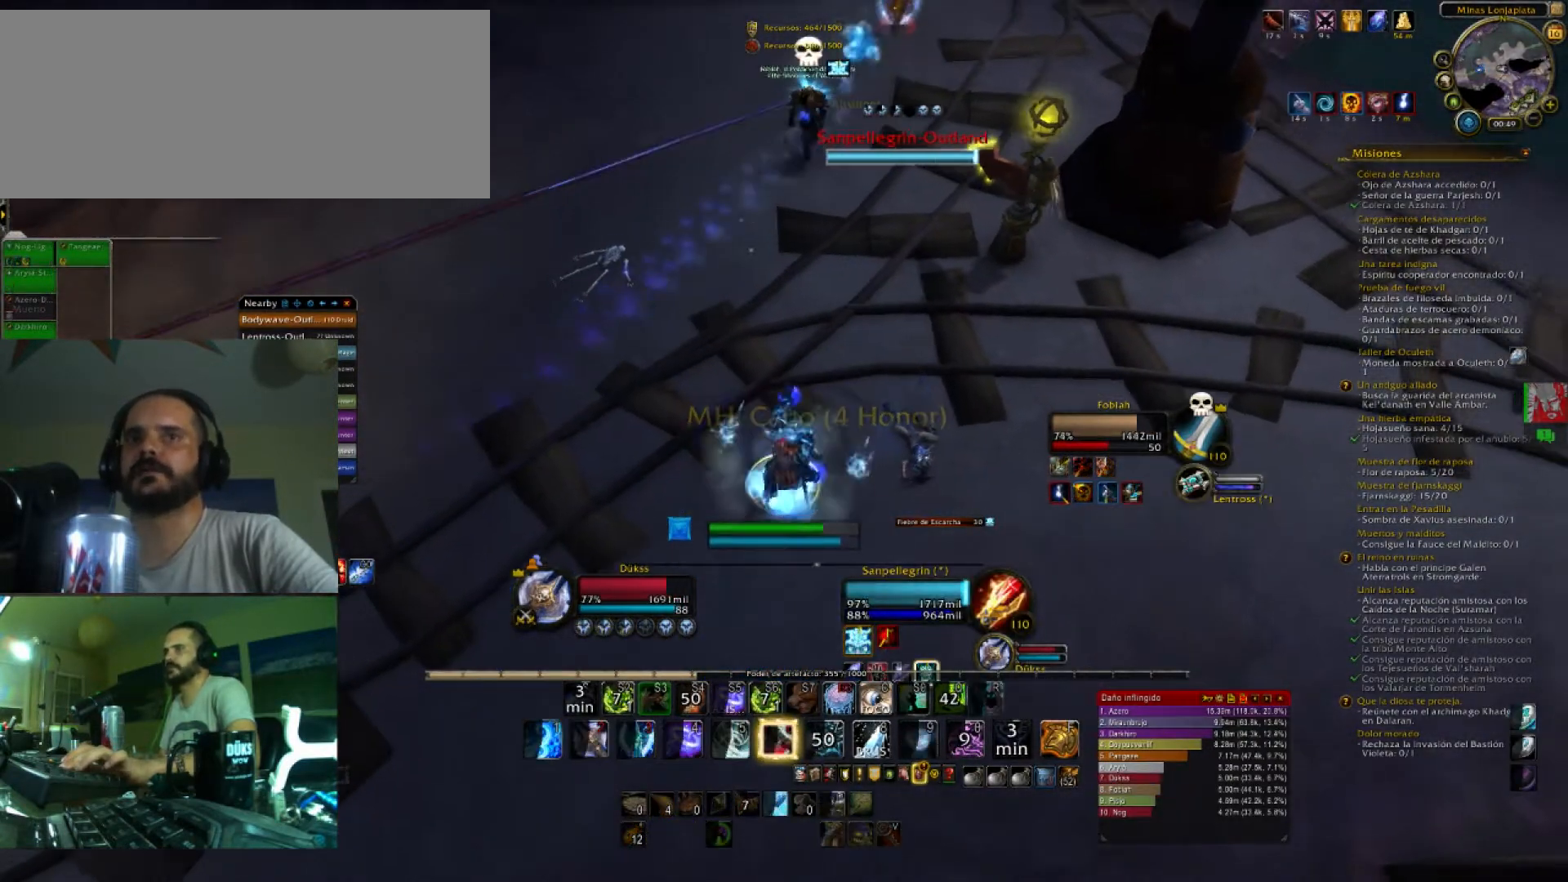
{"keys": ["w"], "events": [[367, "4", "down"], [500, "4", "up"]]}
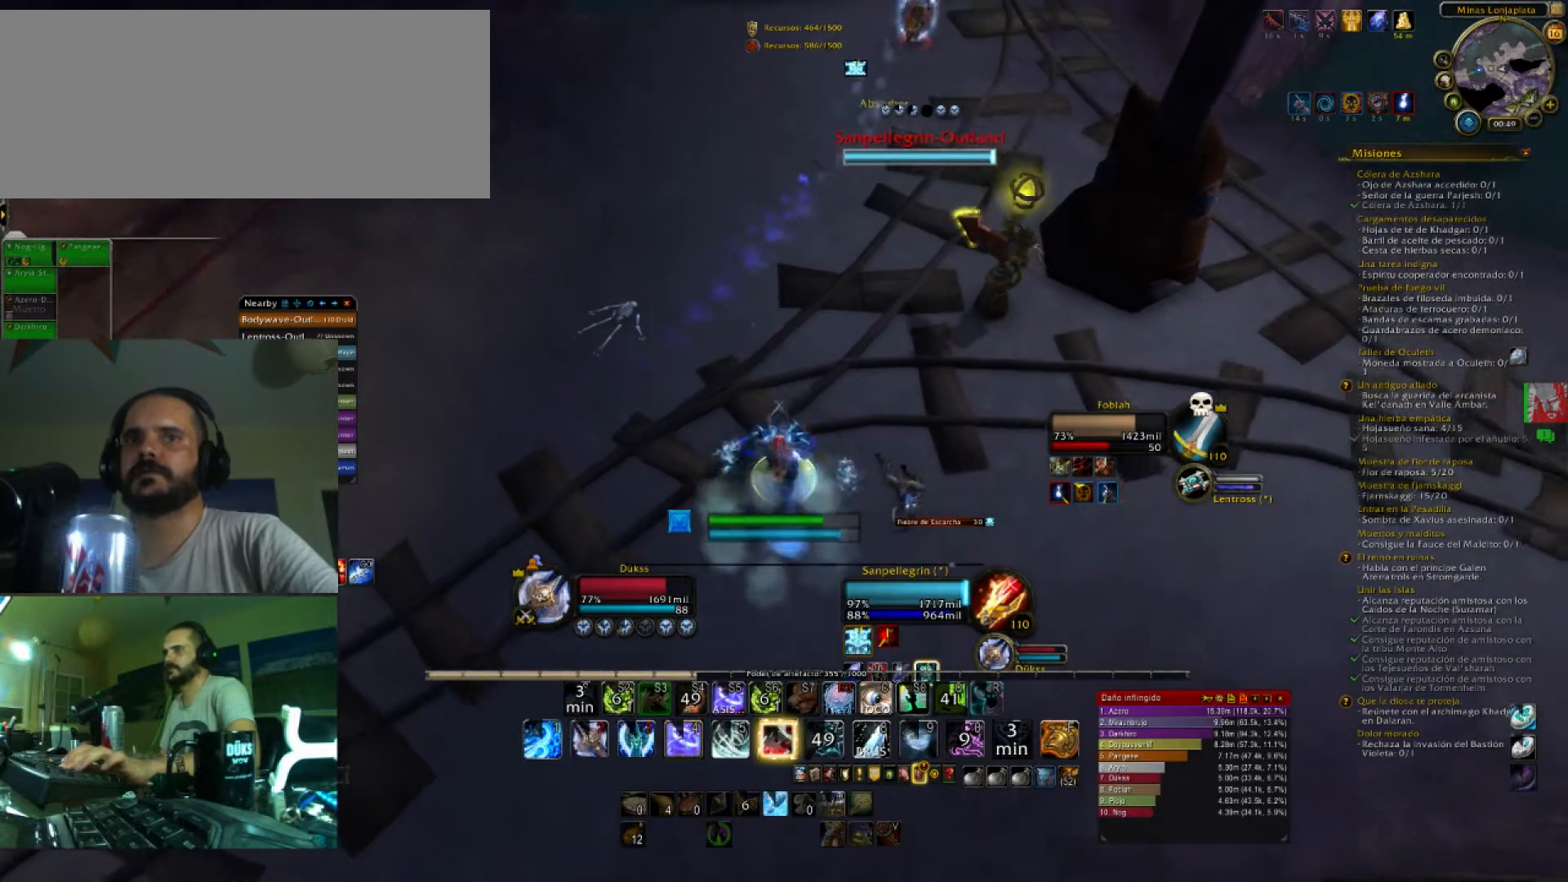
{"keys": ["4", "w"], "events": [[101, "4", "down"], [434, "4", "up"], [468, "4", "down"]]}
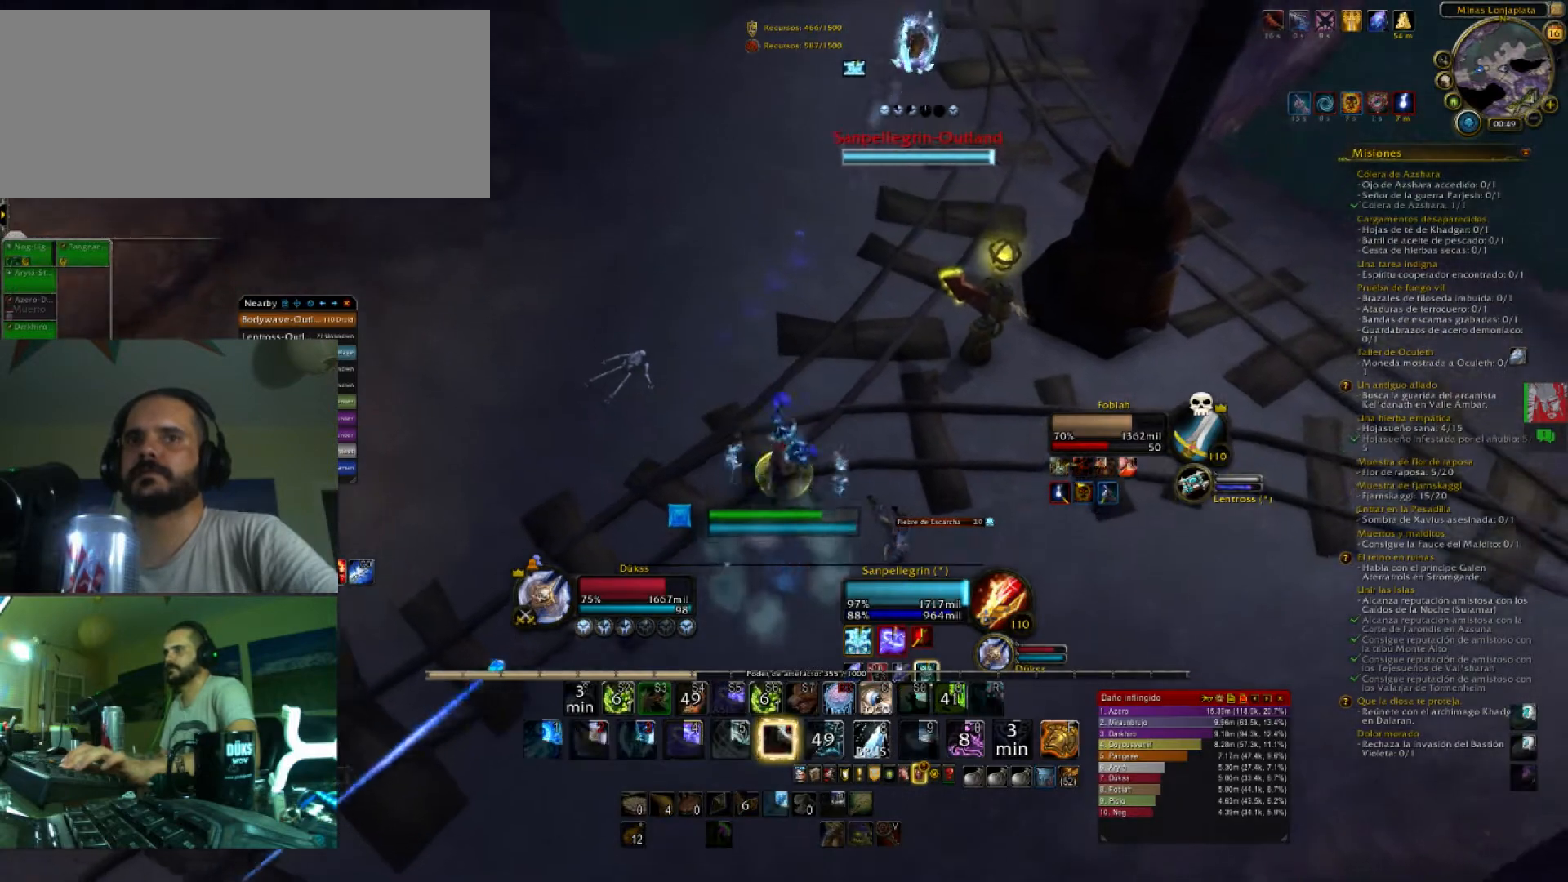
{"keys": ["4", "w"], "events": [[133, "4", "up"], [234, "4", "down"], [367, "4", "up"], [400, "4", "down"]]}
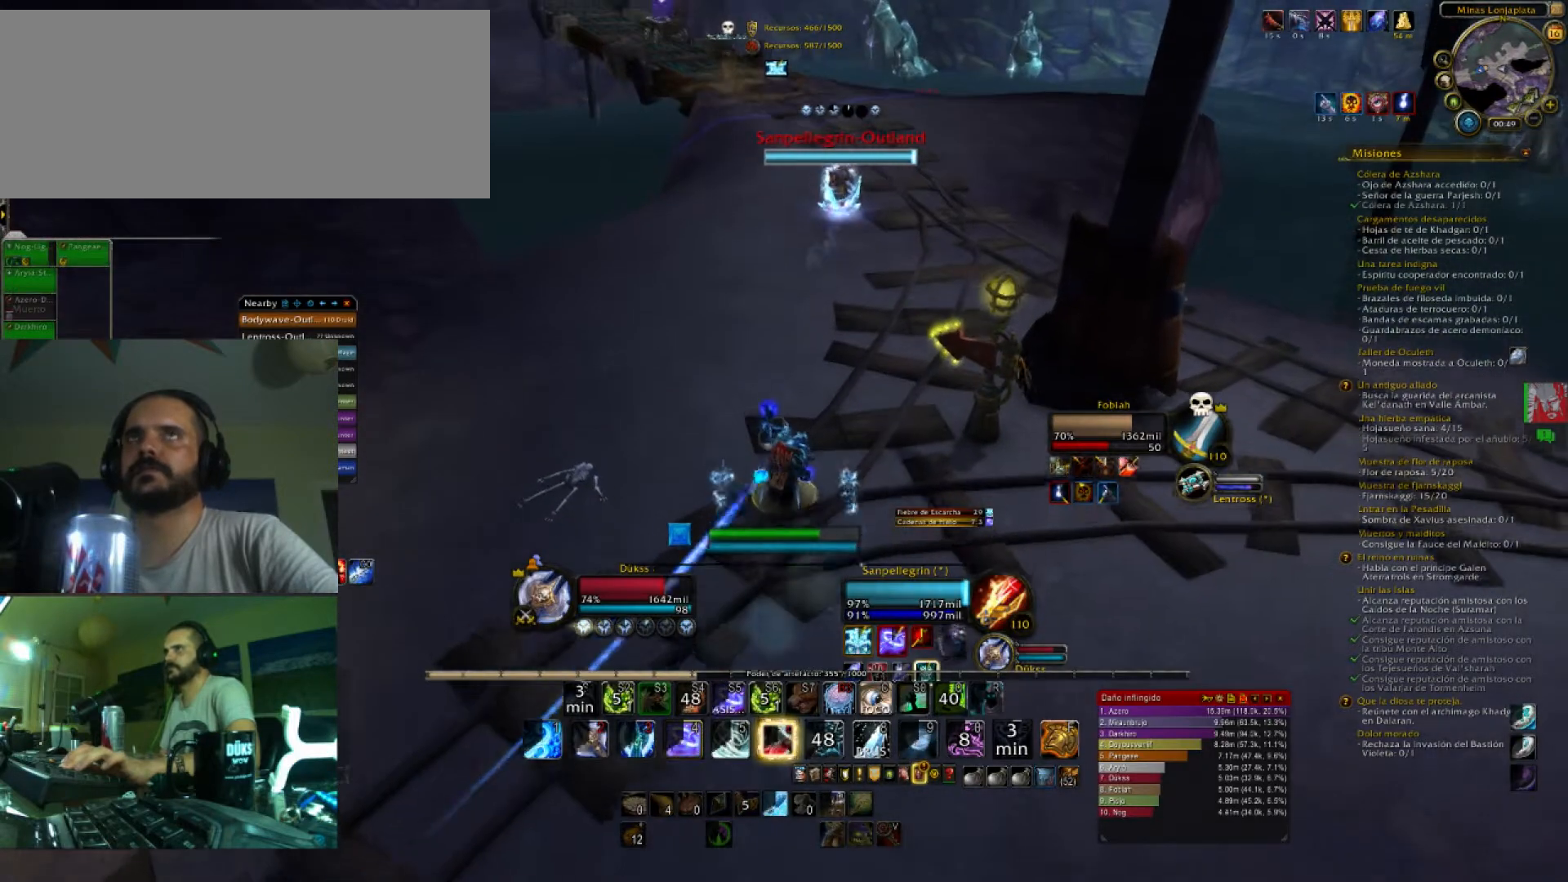
{"keys": ["4", "w"], "events": [[34, "4", "up"], [134, "4", "down"], [234, "4", "up"], [334, "4", "down"], [468, "4", "up"], [501, "4", "down"]]}
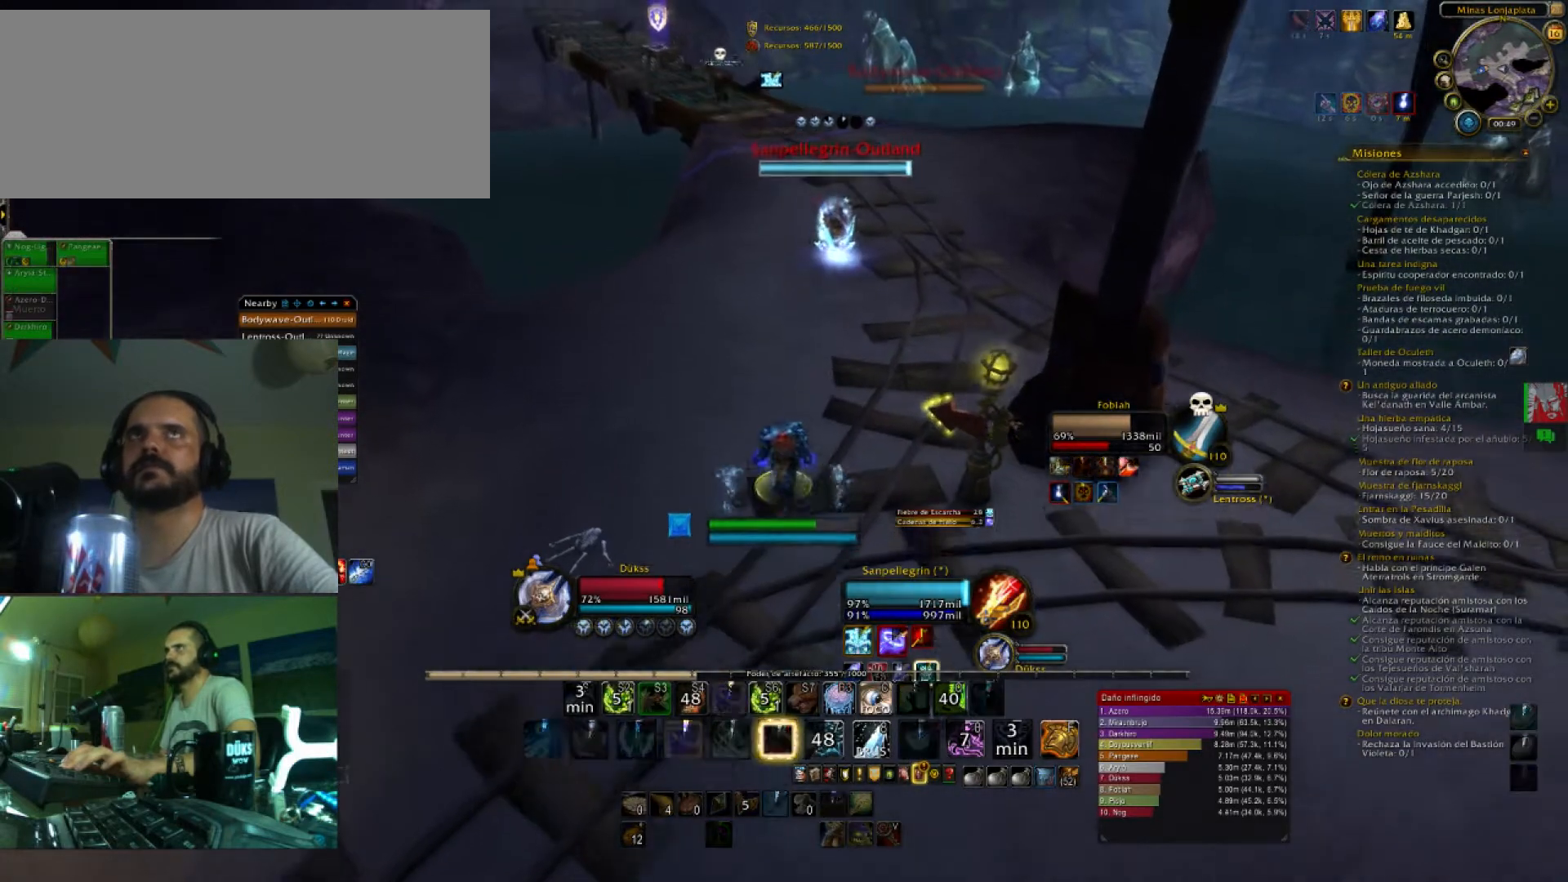
{"keys": ["4", "w"], "events": [[167, "4", "up"], [200, "4", "down"], [334, "4", "up"], [400, "4", "down"]]}
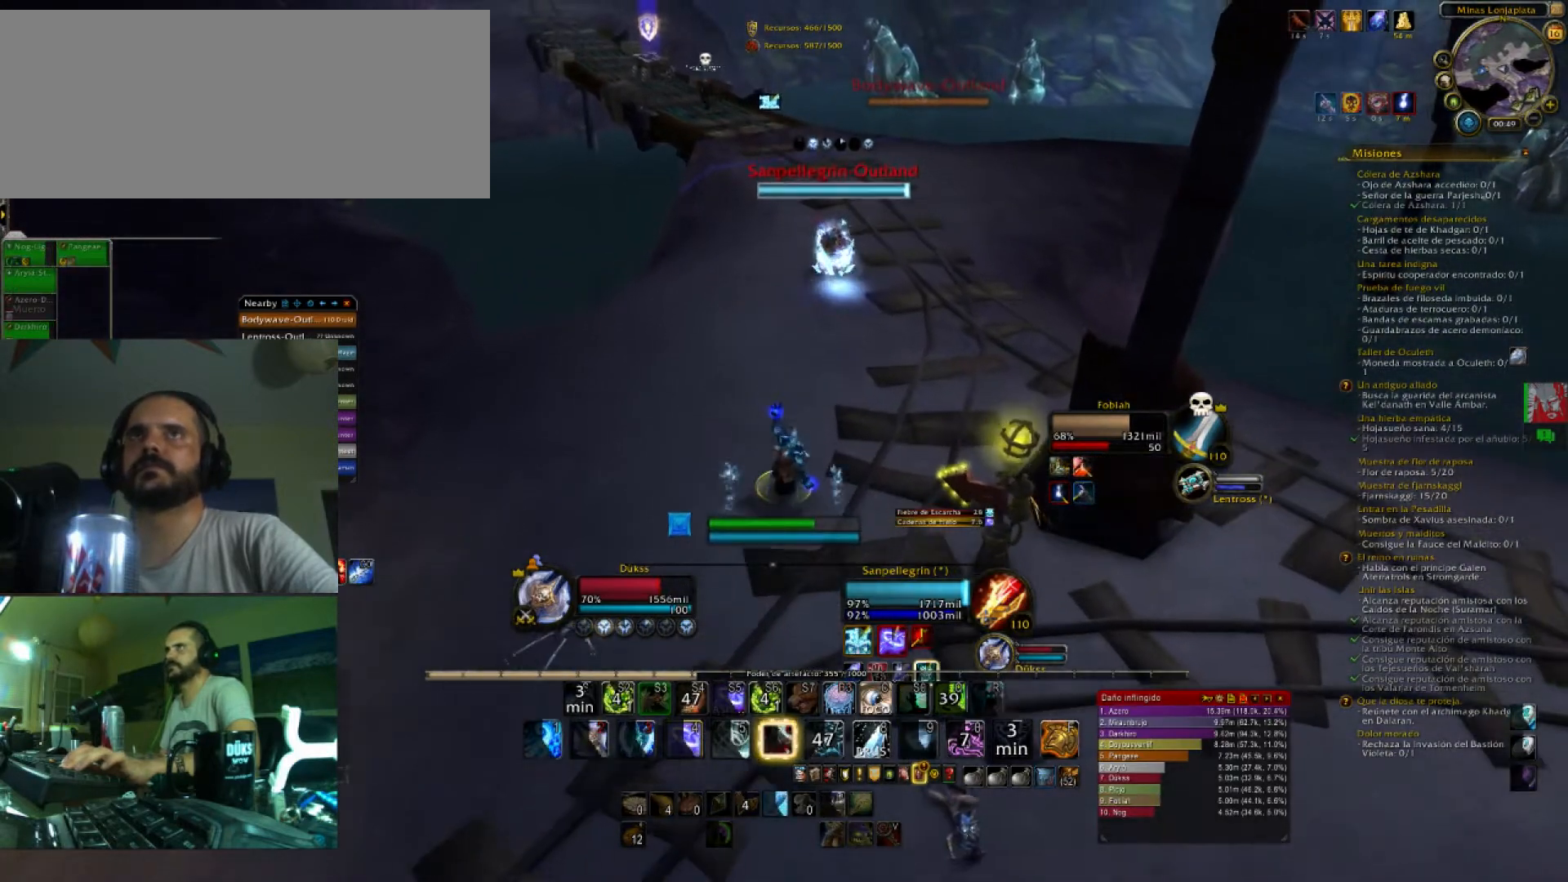
{"keys": ["4", "w"], "events": [[34, "4", "up"], [67, "4", "down"], [234, "4", "up"], [301, "4", "down"], [468, "4", "up"], [501, "4", "down"]]}